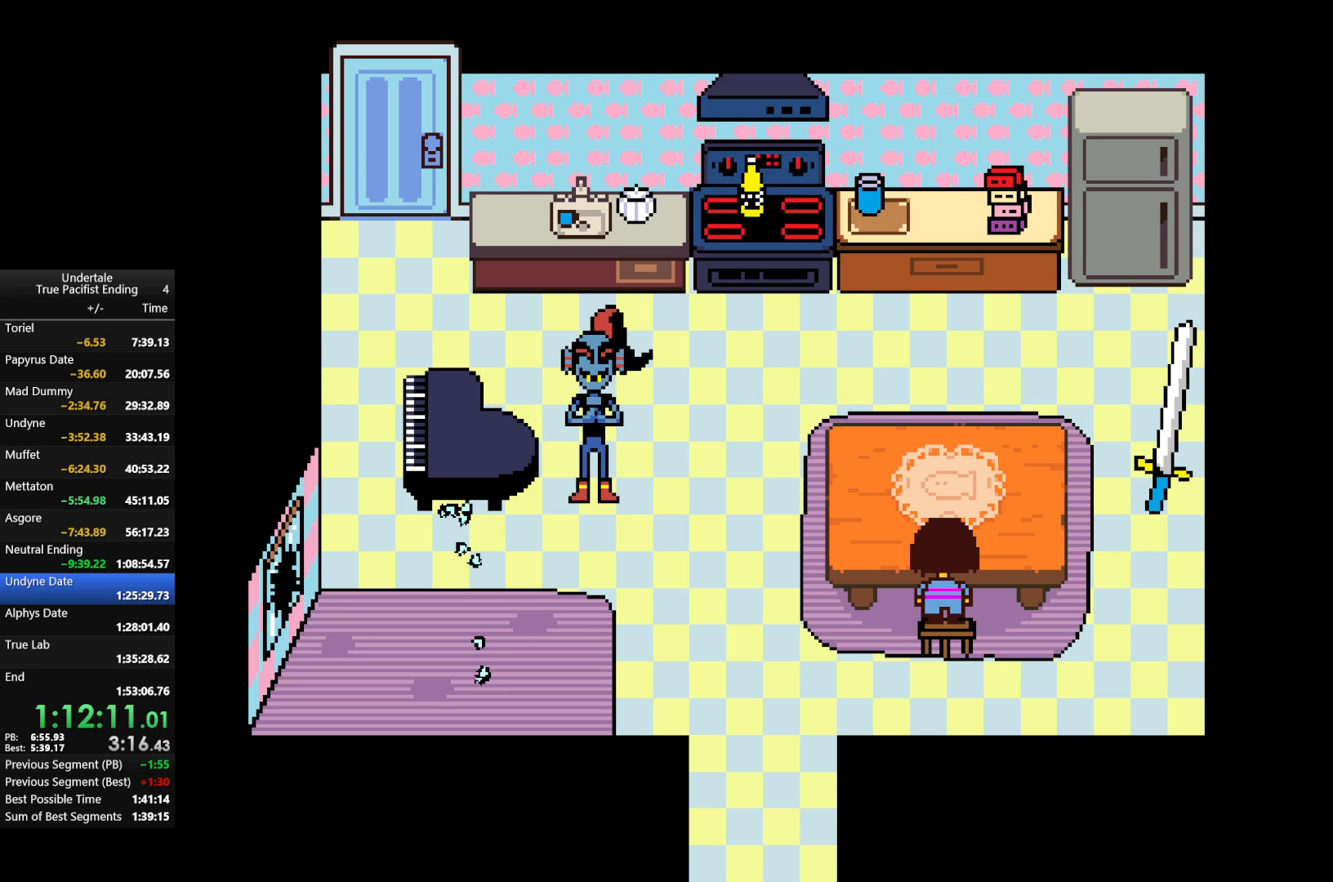
Gameplay with keyboard; each line is a JSON object with the keys held at the frame after it. "events" lists presses ("down") and releases ("up") of "c", "down", "left", "return", "right", "shift", "up", "x" and "z" between this image and that frame as [ms after this image, input, new state], when the widget could be followed in between. No other keys are recorded. Mouse input is not recorded.
{"keys": [], "events": [[33, "return", "up"], [33, "shift", "up"], [33, "x", "down"], [33, "z", "down"], [100, "return", "down"], [100, "shift", "down"], [100, "x", "up"], [100, "z", "up"], [133, "return", "up"], [133, "shift", "up"], [167, "return", "down"], [167, "shift", "down"], [233, "x", "down"], [233, "z", "down"], [267, "return", "up"], [267, "shift", "up"], [267, "x", "up"], [267, "z", "up"], [300, "return", "down"], [300, "shift", "down"], [367, "return", "up"], [367, "shift", "up"], [367, "z", "down"], [433, "x", "down"], [467, "return", "down"], [467, "shift", "down"], [467, "x", "up"], [467, "z", "up"], [500, "return", "up"], [500, "shift", "up"]]}
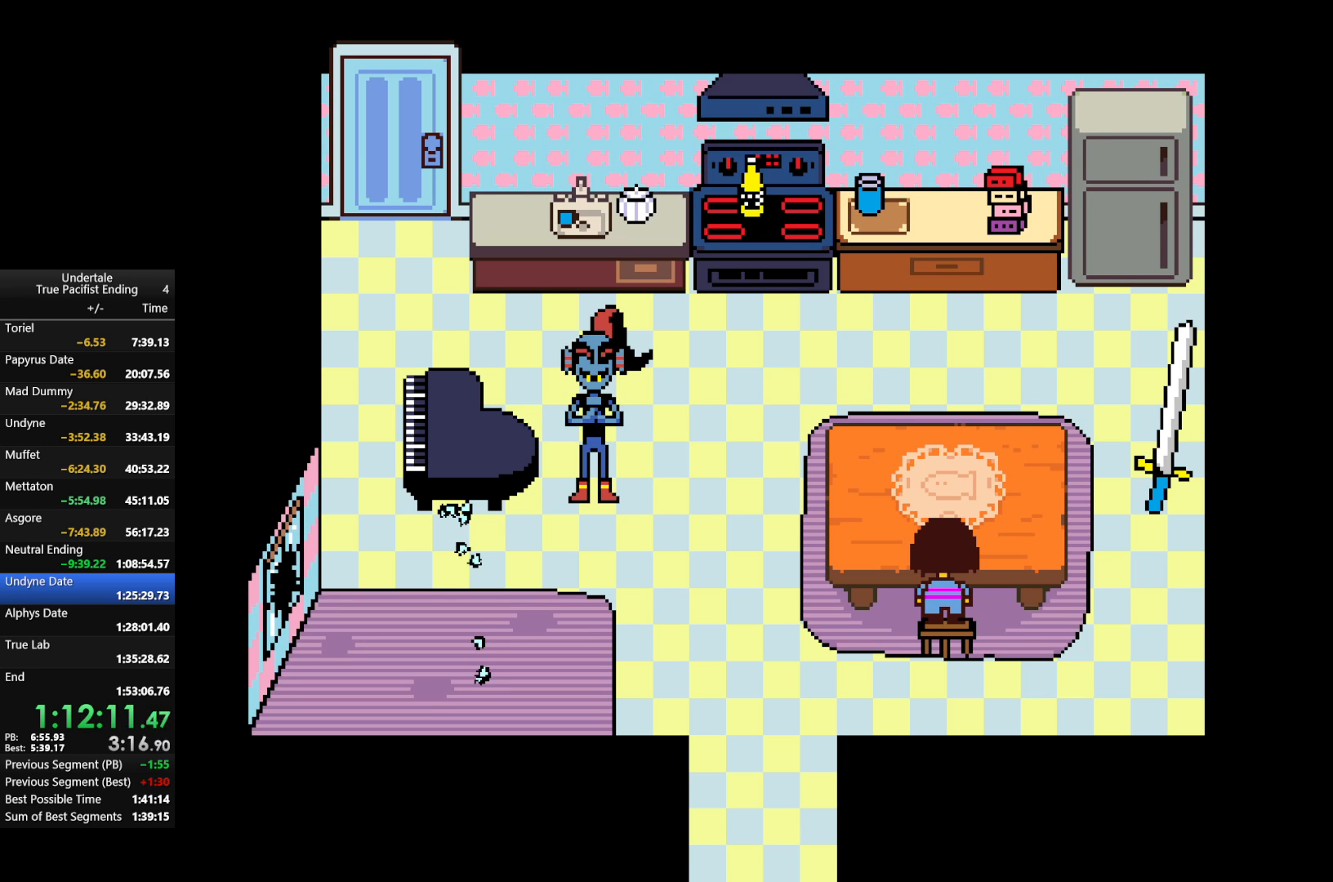
{"keys": ["shift", "x", "z"], "events": [[67, "return", "down"], [67, "shift", "down"], [100, "return", "up"], [100, "shift", "up"], [100, "x", "down"], [100, "z", "down"], [167, "x", "up"], [167, "z", "up"], [200, "return", "down"], [200, "shift", "down"], [233, "return", "up"], [233, "shift", "up"], [233, "x", "down"], [233, "z", "down"], [300, "return", "down"], [300, "shift", "down"], [333, "return", "up"], [367, "shift", "up"], [367, "x", "up"], [367, "z", "up"], [433, "shift", "down"], [467, "x", "down"], [467, "z", "down"]]}
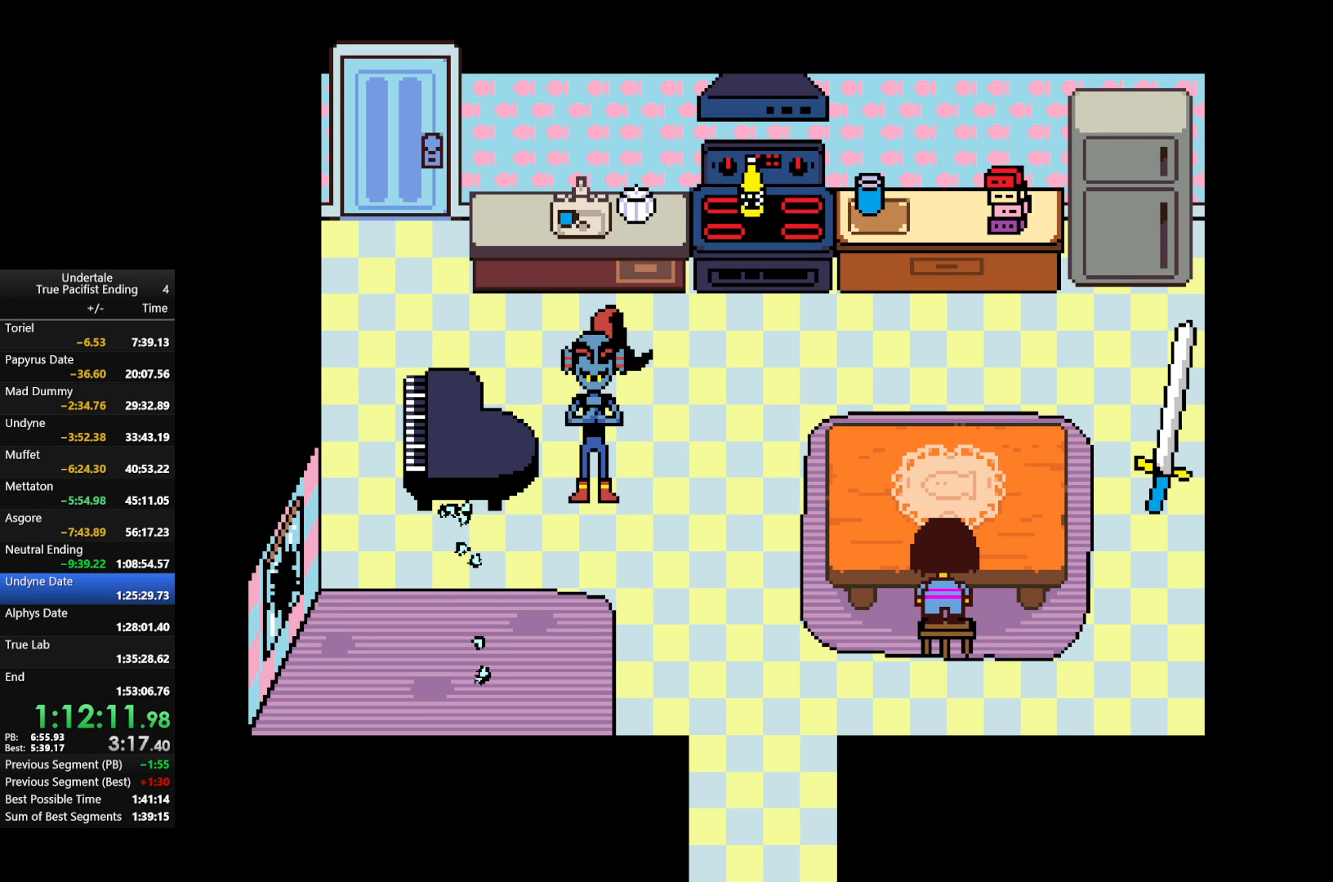
{"keys": ["x", "z"], "events": [[33, "shift", "up"], [33, "z", "up"], [67, "return", "down"], [67, "shift", "down"], [67, "x", "up"], [100, "return", "up"], [100, "shift", "up"], [167, "shift", "down"], [167, "x", "down"], [167, "z", "down"], [200, "shift", "up"], [200, "x", "up"], [200, "z", "up"], [300, "return", "down"], [300, "shift", "down"], [300, "z", "down"], [367, "return", "up"], [367, "shift", "up"], [367, "x", "down"], [400, "return", "down"], [400, "shift", "down"], [400, "x", "up"], [400, "z", "up"], [433, "return", "up"], [433, "shift", "up"], [500, "x", "down"], [500, "z", "down"]]}
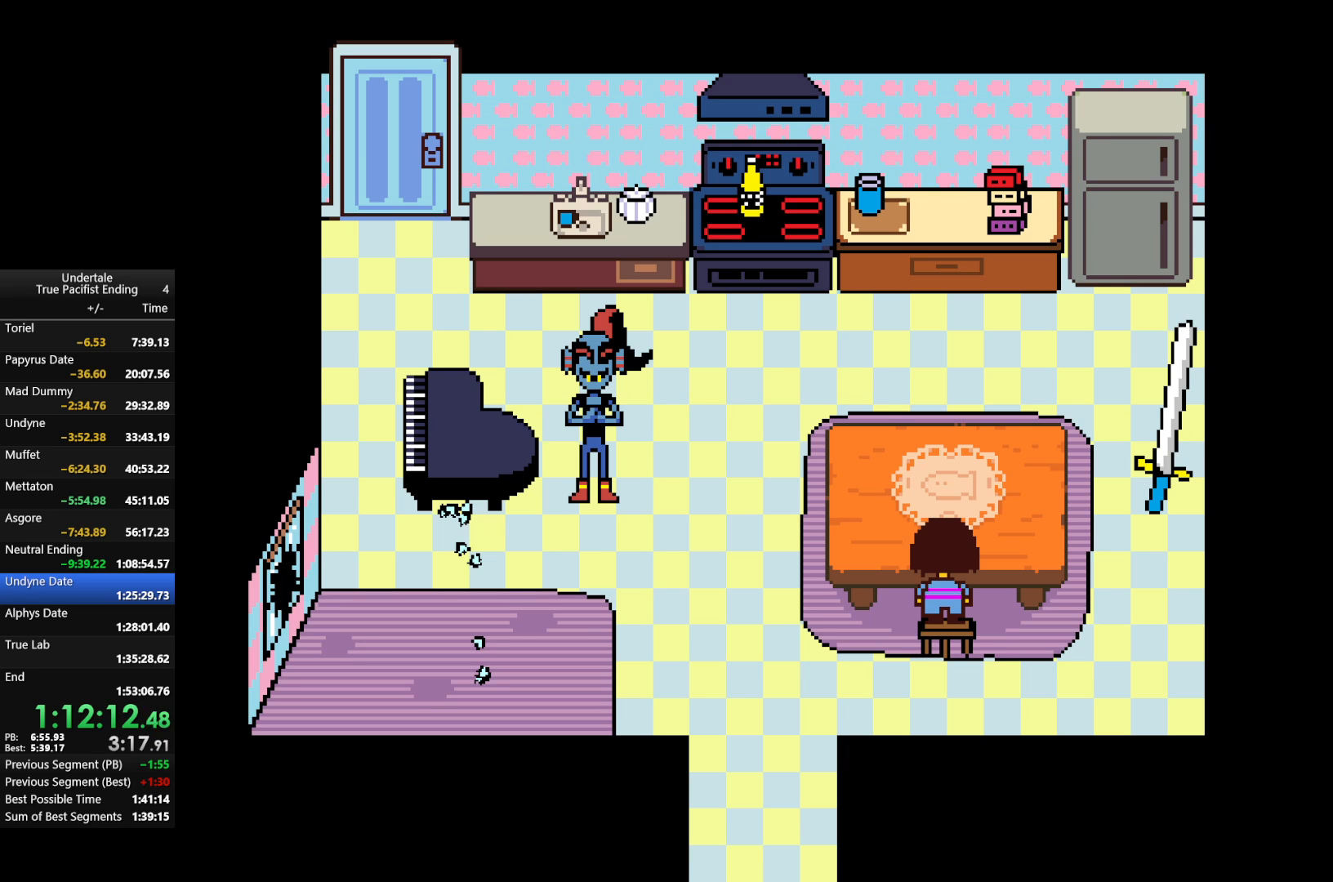
{"keys": ["return", "shift"], "events": [[33, "return", "down"], [33, "shift", "down"], [100, "return", "up"], [100, "shift", "up"], [100, "x", "up"], [100, "z", "up"], [133, "return", "down"], [133, "shift", "down"], [167, "return", "up"], [167, "shift", "up"], [167, "x", "down"], [167, "z", "down"], [233, "x", "up"], [233, "z", "up"], [267, "return", "down"], [267, "shift", "down"], [333, "return", "up"], [333, "shift", "up"], [367, "x", "down"], [367, "z", "down"], [400, "return", "down"], [400, "shift", "down"], [400, "x", "up"], [400, "z", "up"], [467, "return", "up"], [467, "shift", "up"], [500, "return", "down"], [500, "shift", "down"]]}
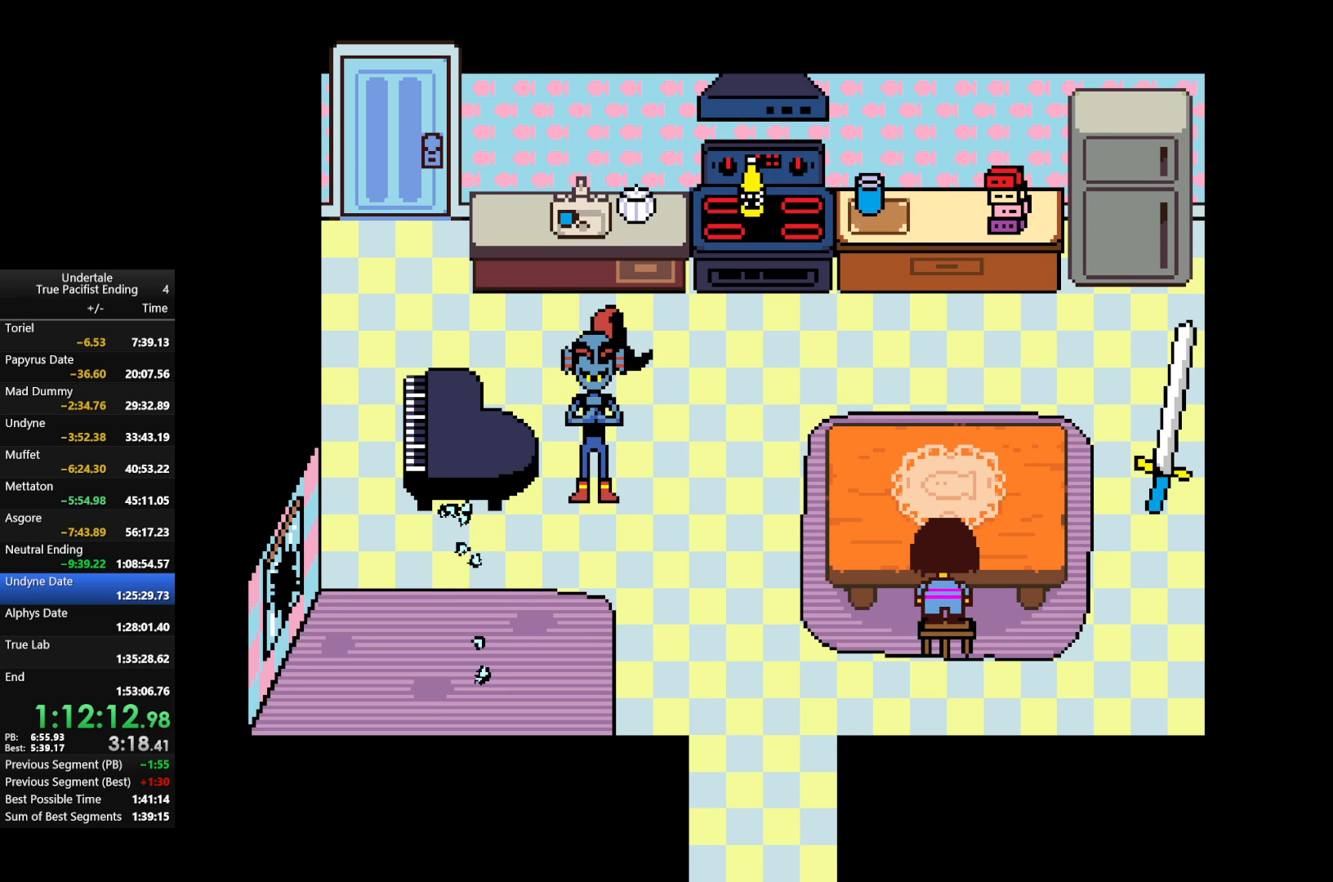
{"keys": [], "events": [[67, "return", "up"], [67, "shift", "up"], [67, "x", "down"], [67, "z", "down"], [100, "z", "up"], [133, "return", "down"], [133, "shift", "down"], [133, "x", "up"], [200, "return", "up"], [200, "shift", "up"], [233, "x", "down"], [233, "z", "down"], [300, "return", "down"], [300, "shift", "down"], [333, "return", "up"], [333, "shift", "up"], [333, "x", "up"], [333, "z", "up"], [367, "shift", "down"], [433, "shift", "up"]]}
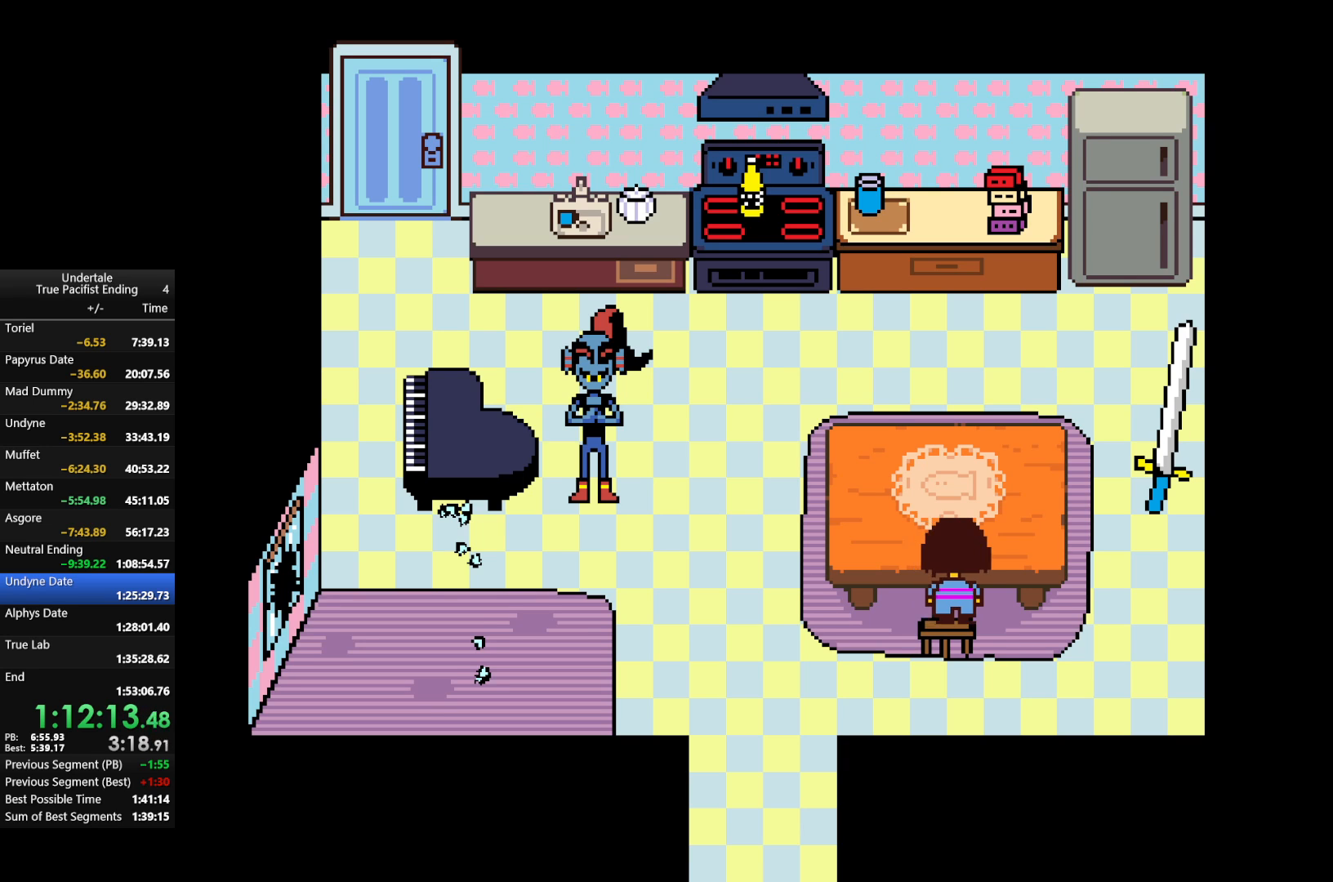
{"keys": [], "events": [[33, "right", "down"], [267, "right", "up"]]}
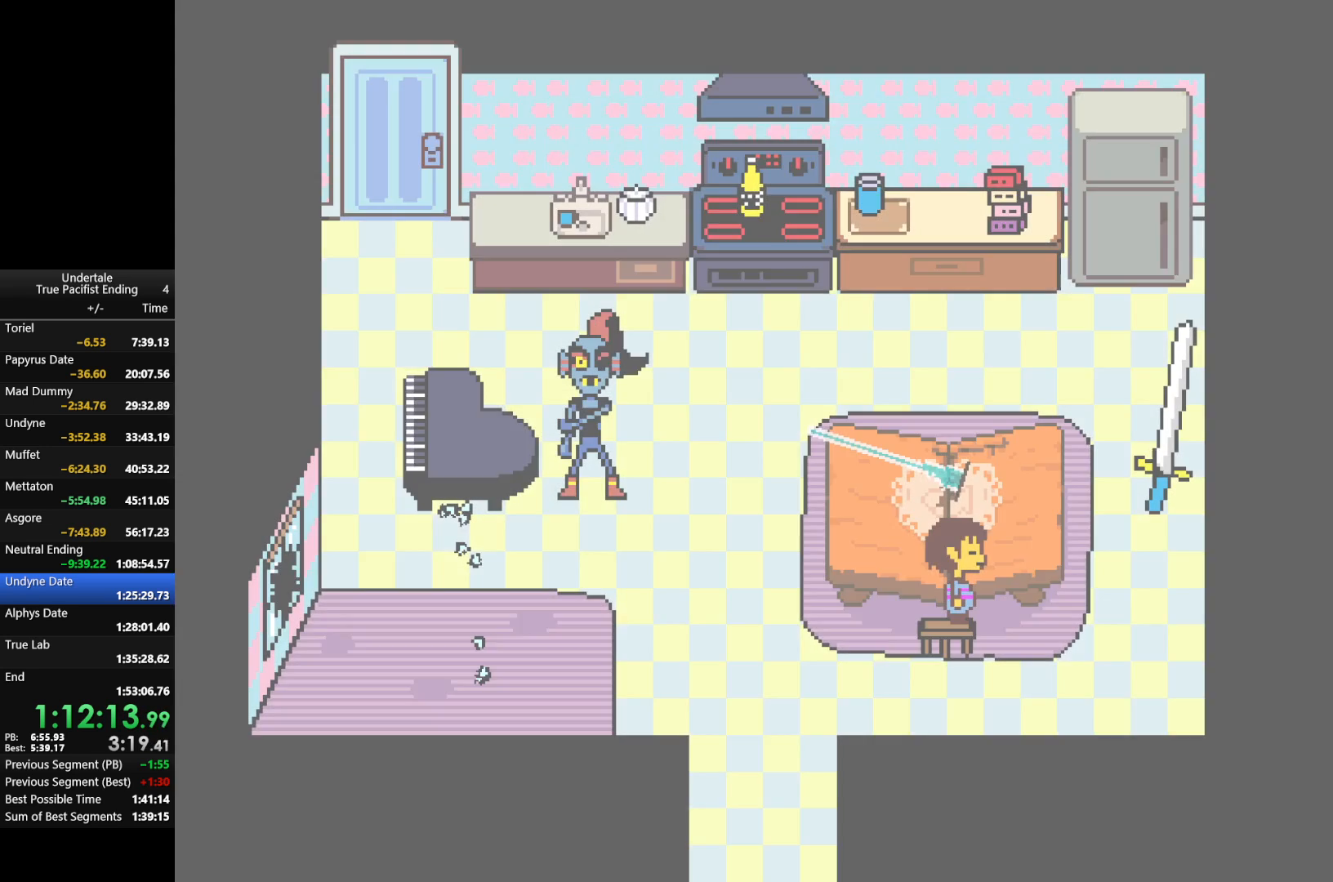
{"keys": [], "events": []}
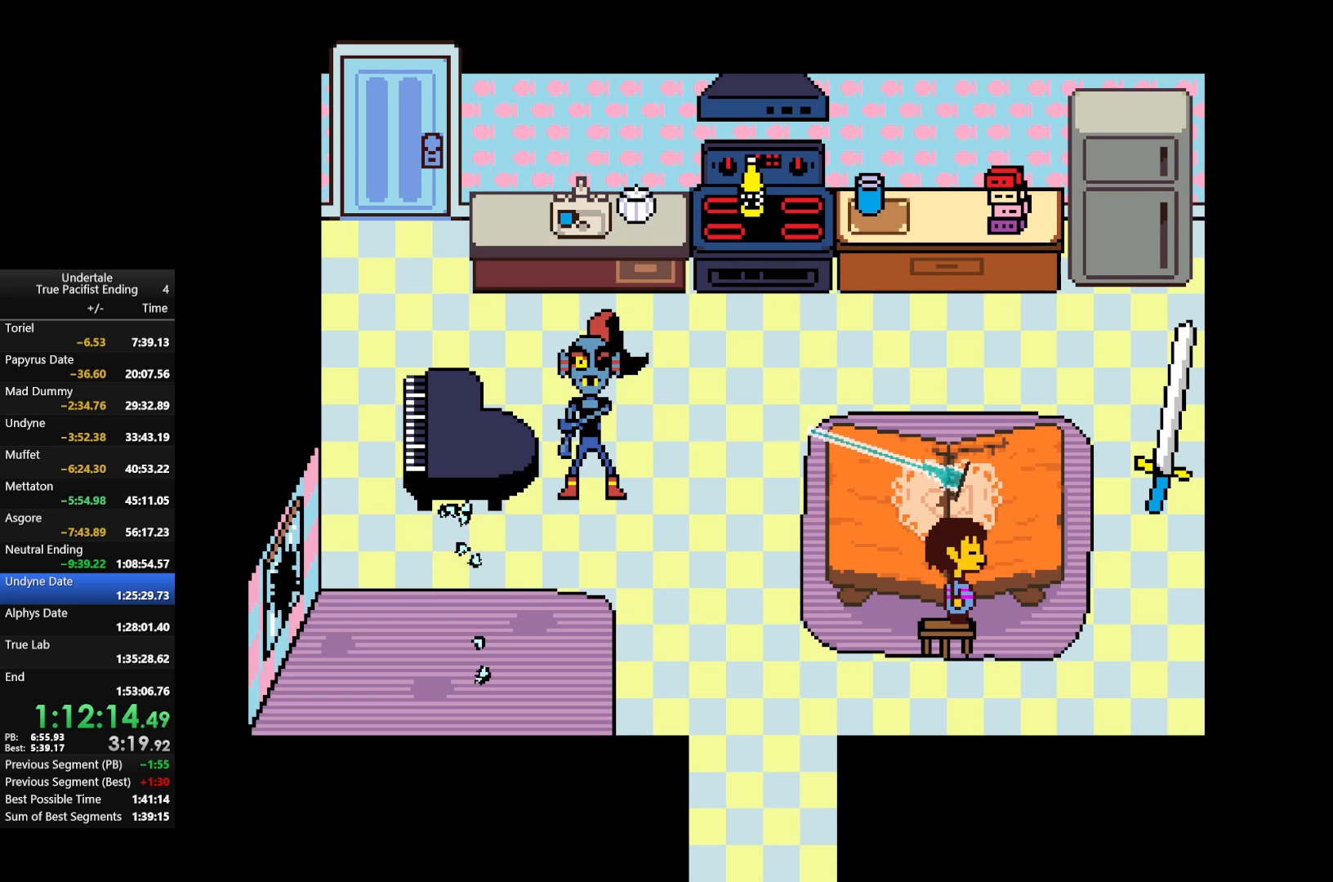
{"keys": ["right", "x", "z"], "events": [[300, "right", "down"], [467, "x", "down"], [467, "z", "down"]]}
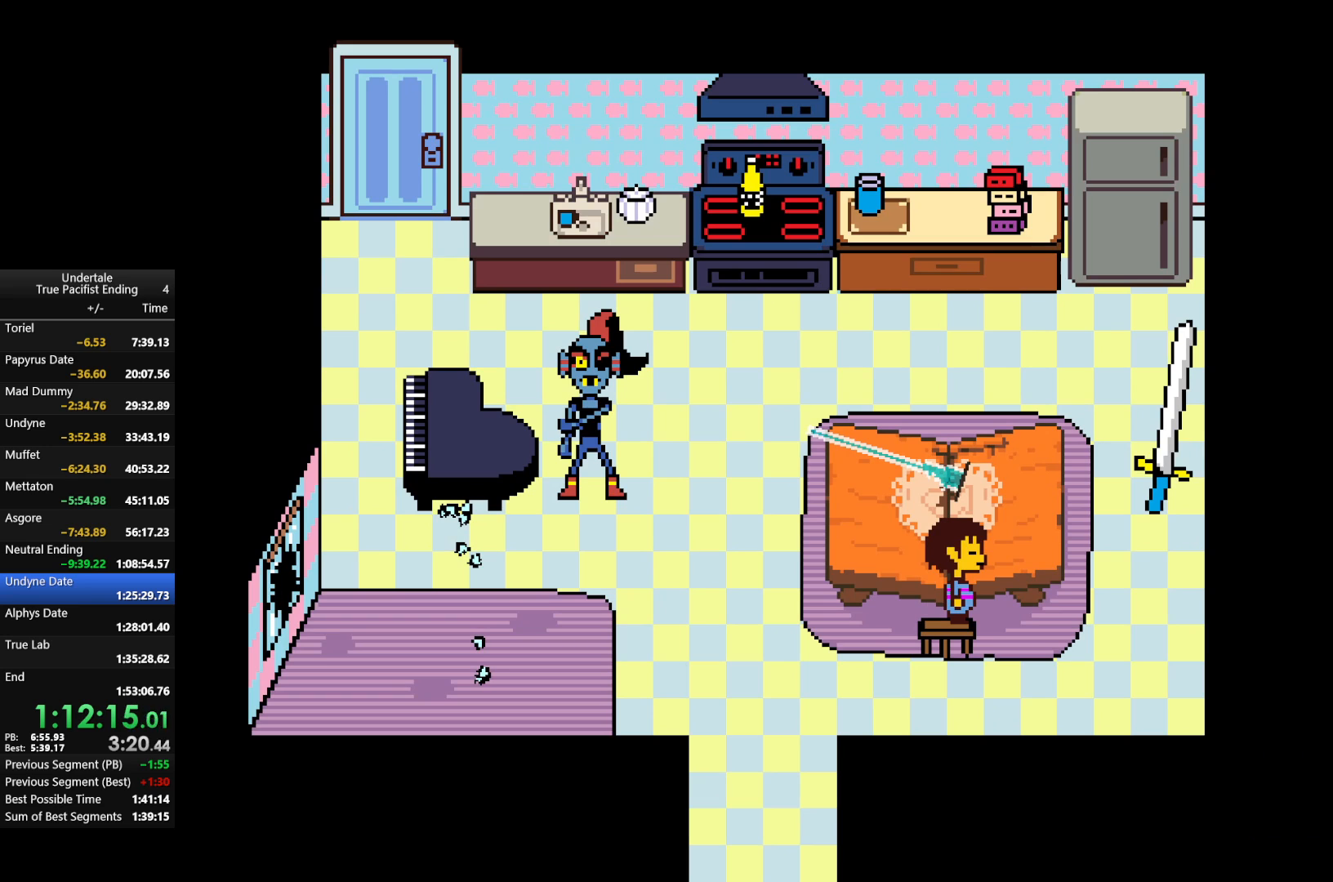
{"keys": ["right"], "events": [[67, "x", "up"], [67, "z", "up"], [100, "right", "up"], [200, "z", "down"], [267, "z", "up"], [367, "right", "down"]]}
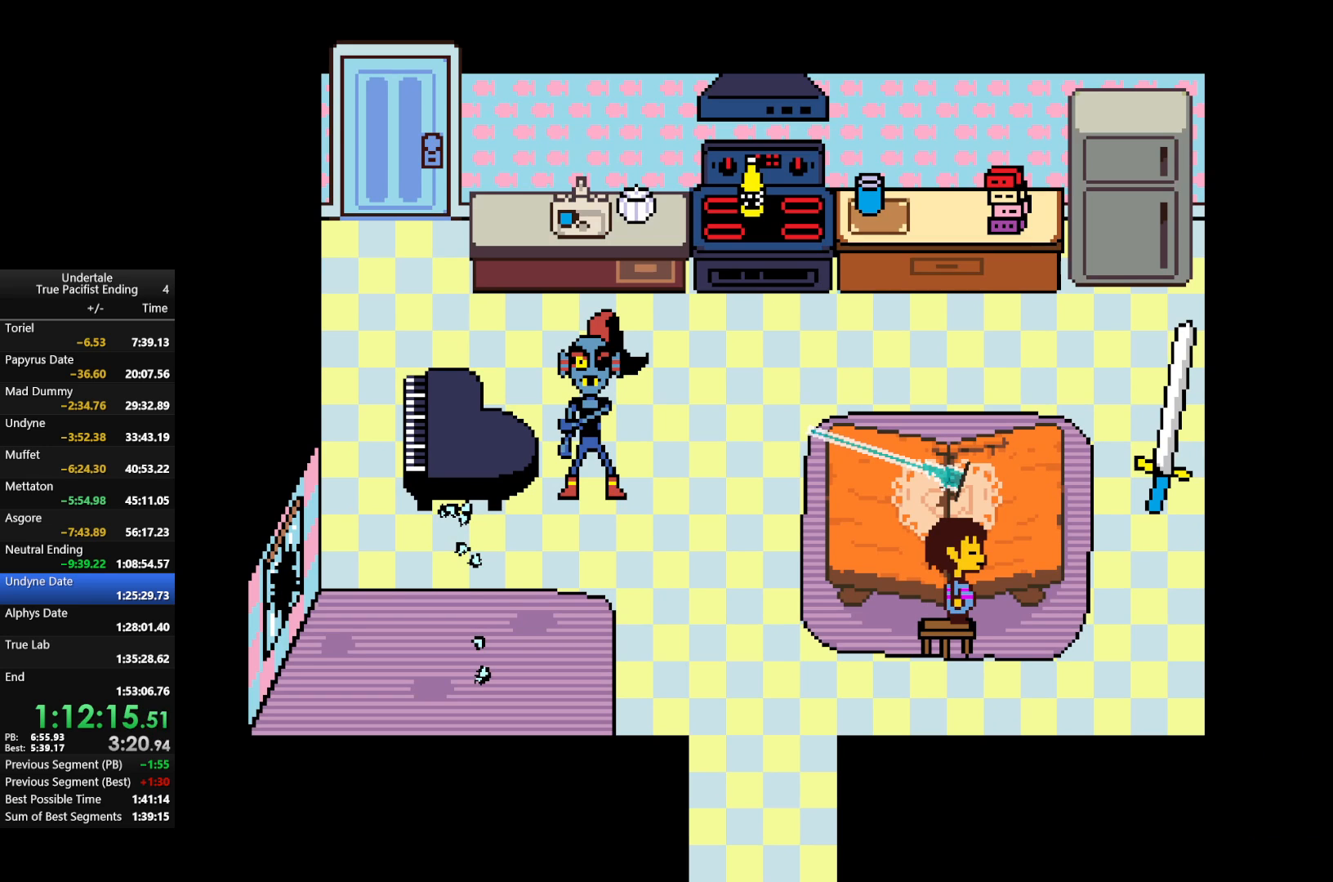
{"keys": ["right", "shift"], "events": [[367, "return", "down"], [400, "return", "up"], [400, "x", "down"], [400, "z", "down"], [467, "z", "up"], [500, "shift", "down"], [500, "x", "up"]]}
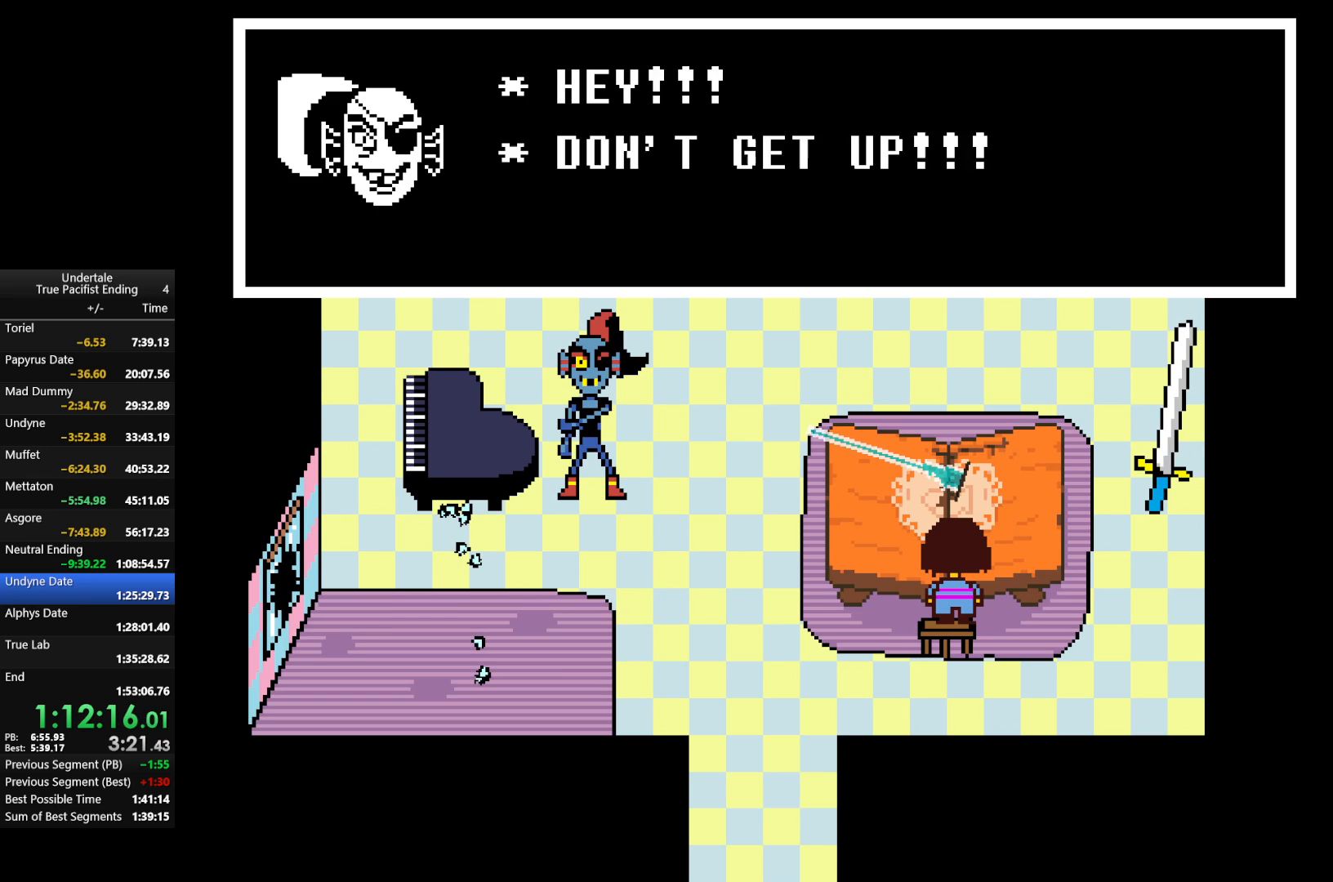
{"keys": ["right", "shift", "x", "z"], "events": [[67, "return", "down"], [67, "x", "down"], [67, "z", "down"], [100, "return", "up"], [100, "shift", "up"], [133, "return", "down"], [133, "shift", "down"], [133, "x", "up"], [133, "z", "up"], [200, "return", "up"], [233, "shift", "up"], [233, "x", "down"], [233, "z", "down"], [300, "return", "down"], [300, "shift", "down"], [333, "return", "up"], [333, "shift", "up"], [333, "x", "up"], [333, "z", "up"], [433, "return", "down"], [433, "shift", "down"], [433, "x", "down"], [433, "z", "down"], [467, "return", "up"]]}
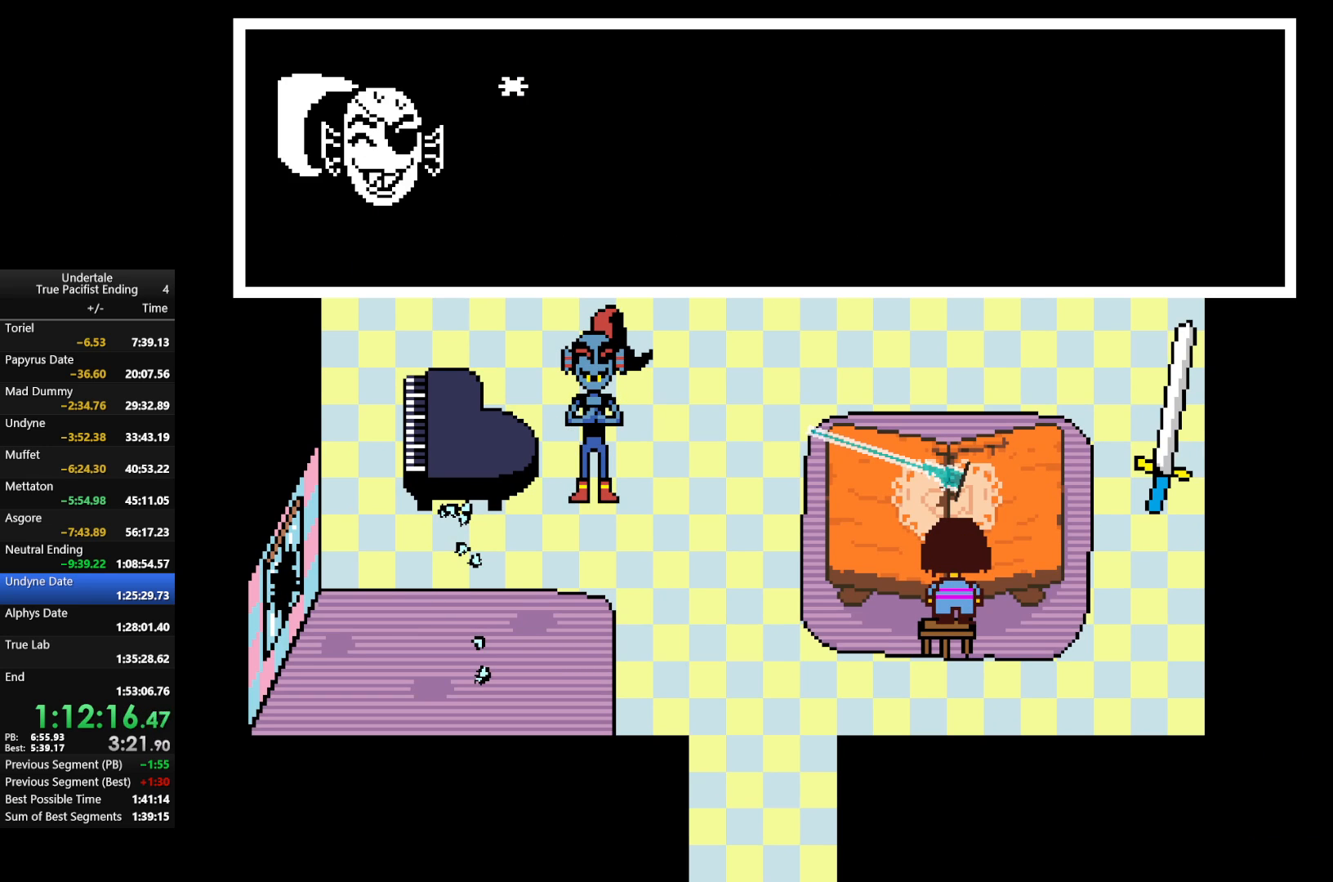
{"keys": ["return", "right", "shift", "x", "z"], "events": [[33, "shift", "up"], [33, "x", "up"], [33, "z", "up"], [67, "return", "down"], [67, "shift", "down"], [133, "return", "up"], [133, "x", "down"], [133, "z", "down"], [167, "shift", "up"], [167, "x", "up"], [167, "z", "up"], [200, "return", "down"], [200, "shift", "down"], [267, "z", "down"], [300, "return", "up"], [300, "shift", "up"], [300, "x", "down"], [367, "return", "down"], [367, "shift", "down"], [367, "x", "up"], [367, "z", "up"], [467, "return", "up"], [467, "shift", "up"], [467, "x", "down"], [467, "z", "down"], [500, "return", "down"], [500, "shift", "down"]]}
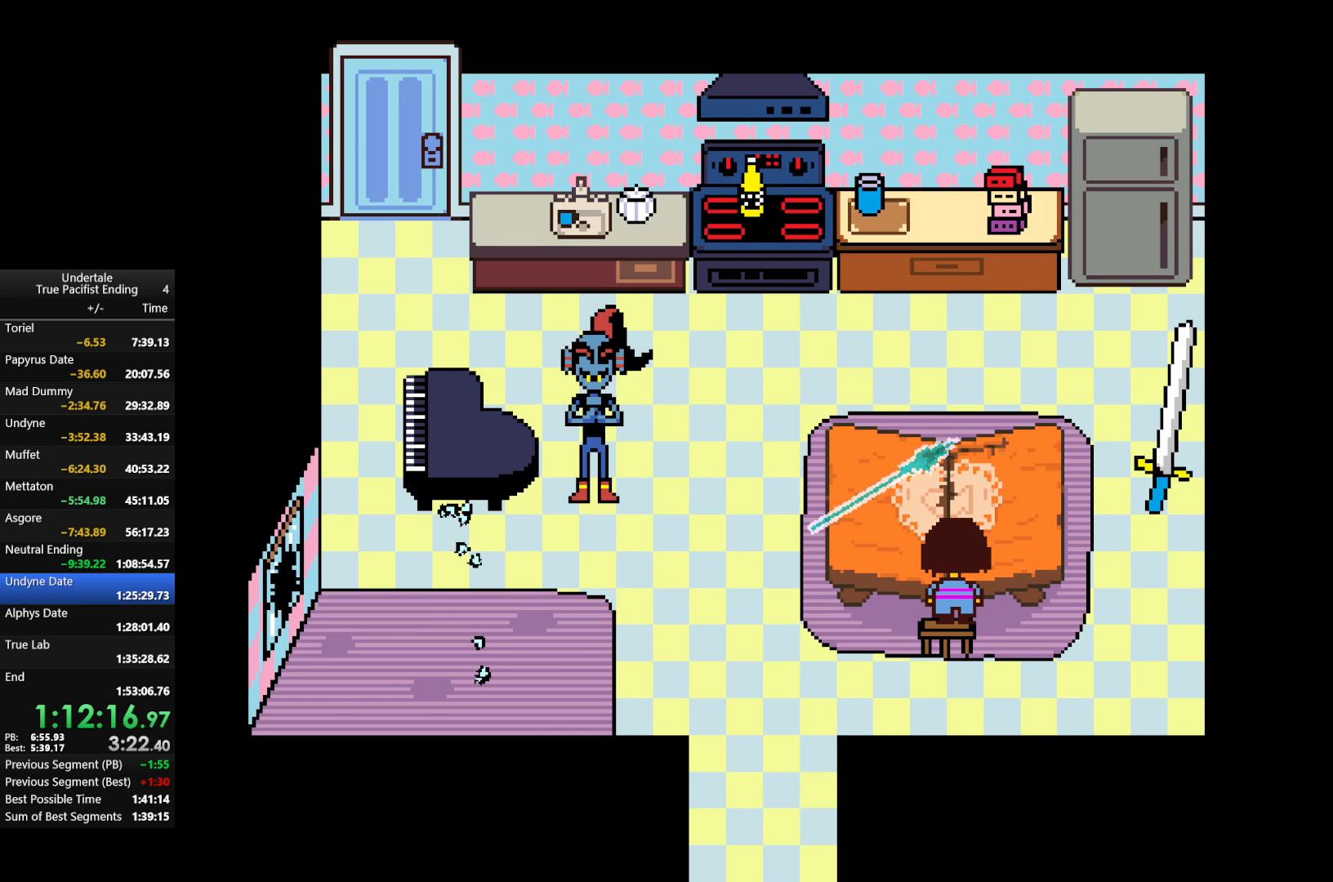
{"keys": ["right"], "events": [[33, "x", "up"], [33, "z", "up"], [67, "return", "up"], [67, "shift", "up"], [133, "z", "down"], [167, "x", "down"], [167, "z", "up"], [233, "x", "up"]]}
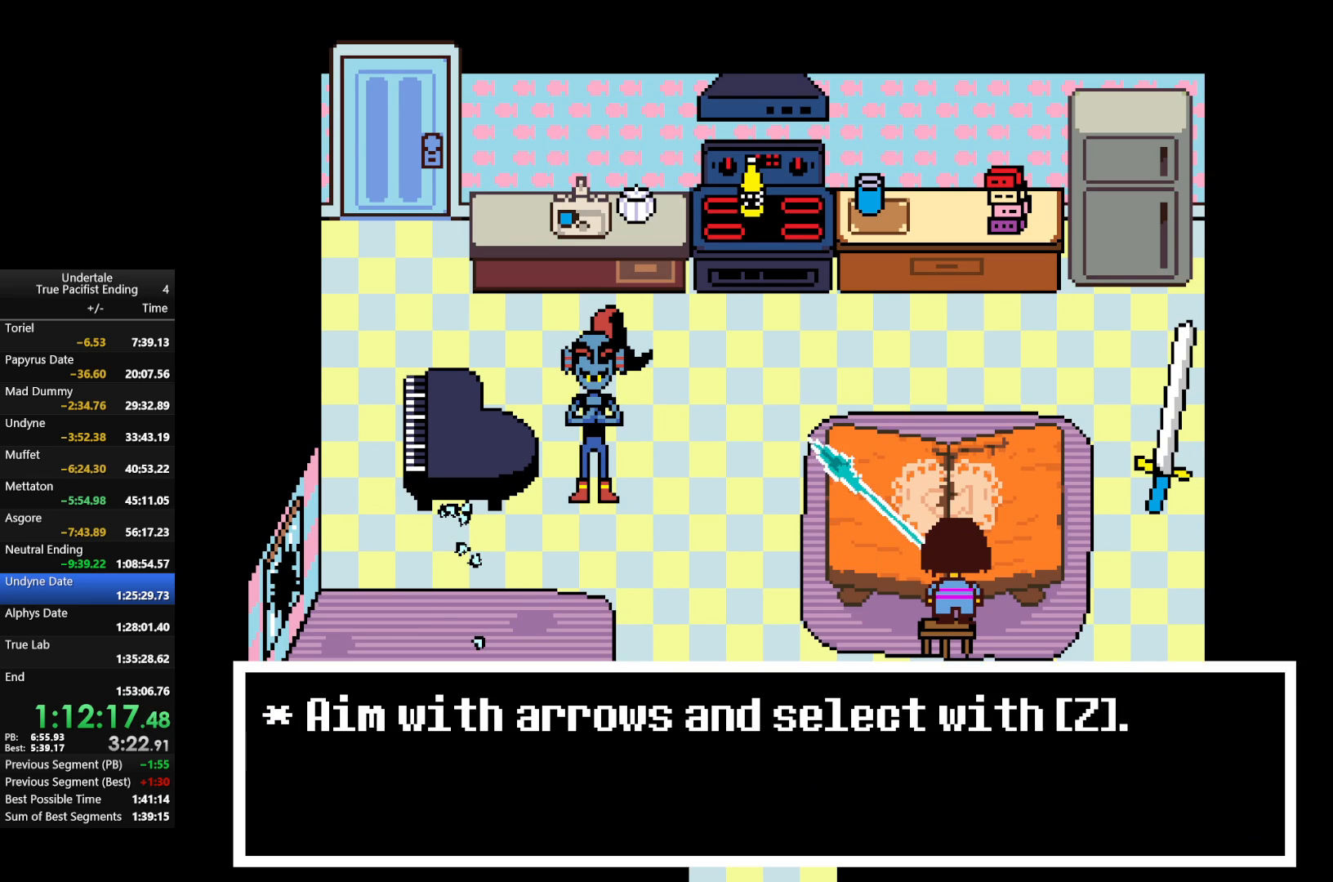
{"keys": ["right"], "events": []}
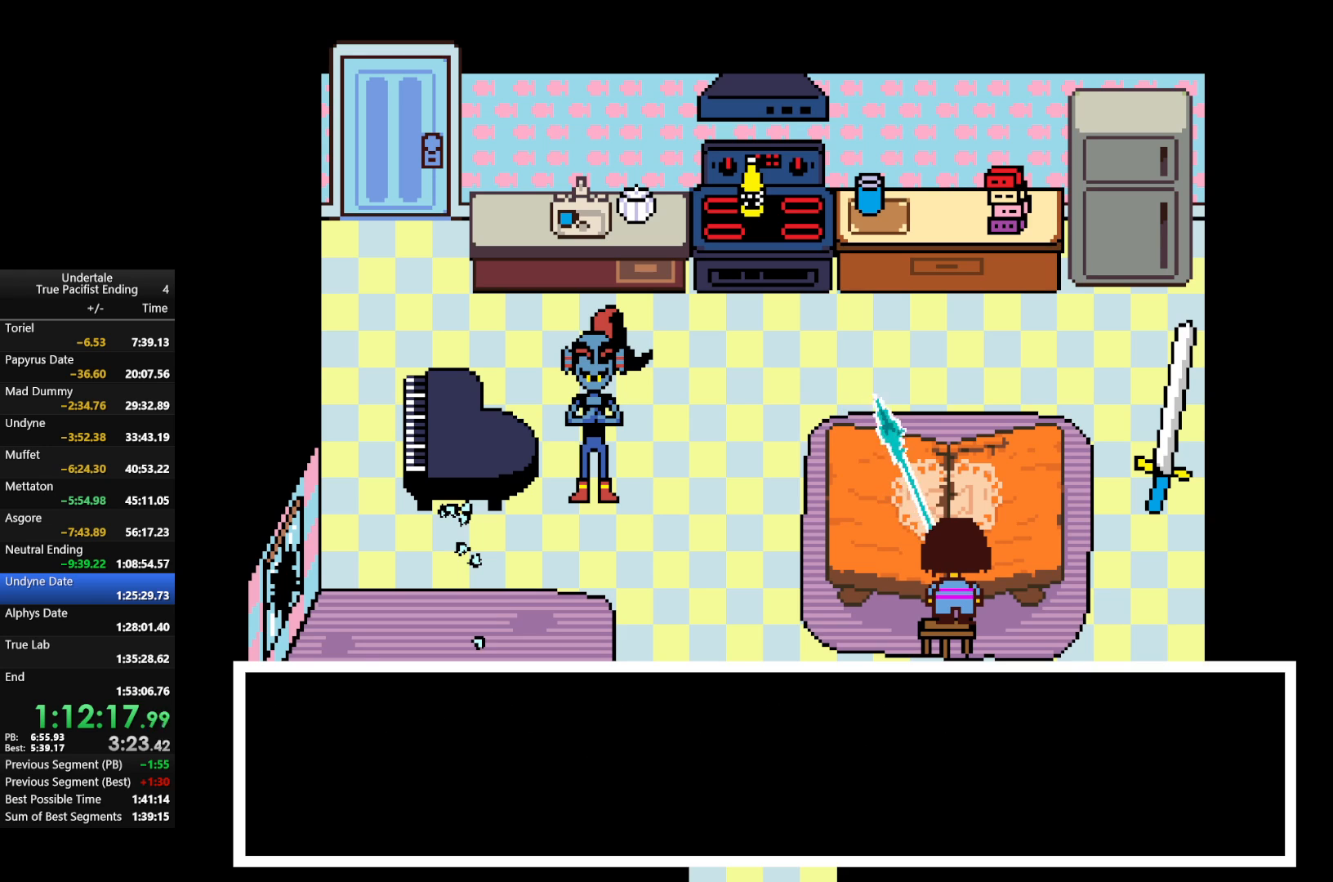
{"keys": ["return", "right"], "events": [[500, "return", "down"]]}
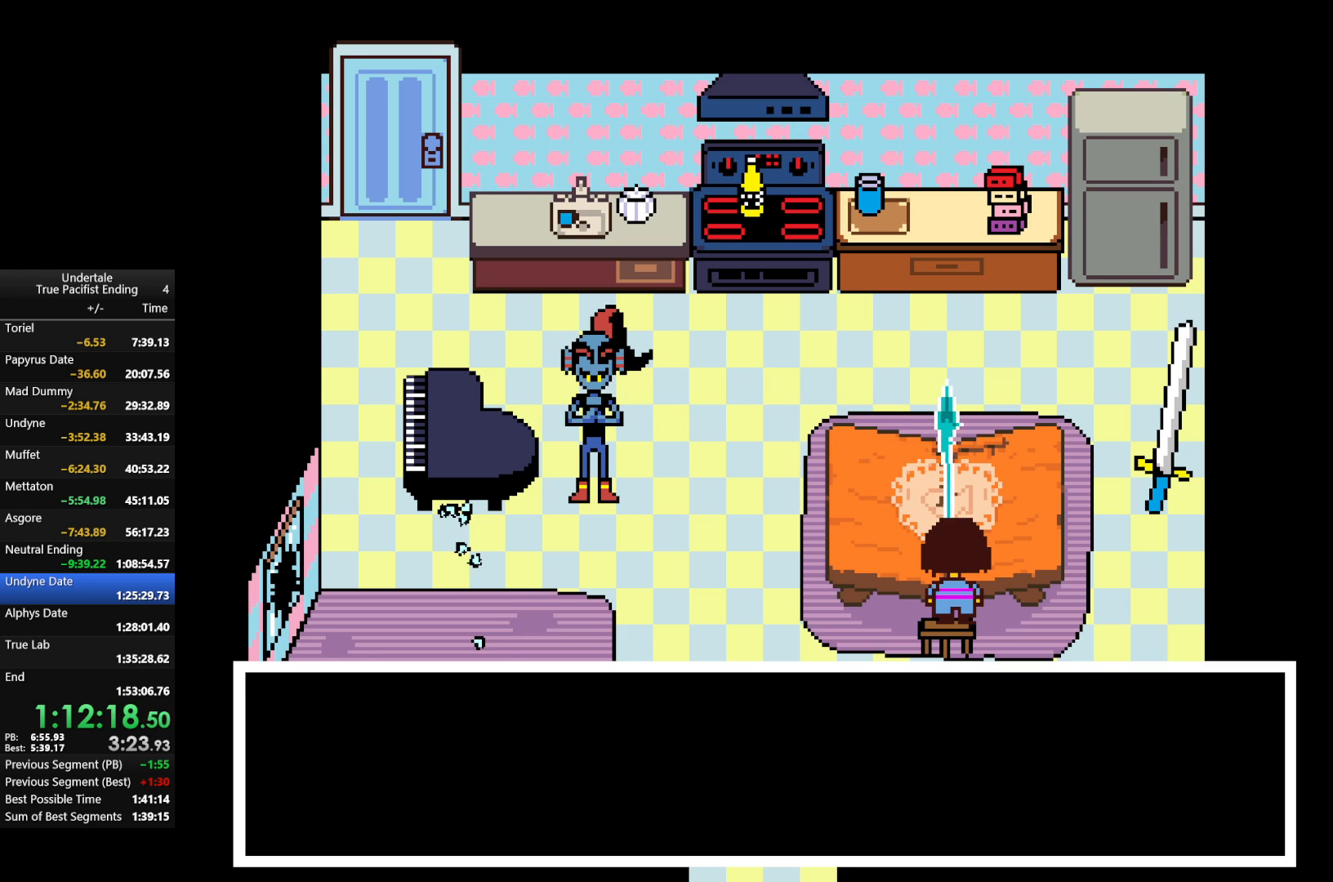
{"keys": ["return", "right", "z"], "events": [[33, "return", "up"], [33, "z", "down"], [100, "z", "up"], [133, "return", "down"], [133, "z", "down"], [167, "return", "up"], [233, "return", "down"], [233, "z", "up"], [267, "return", "up"], [333, "z", "down"], [367, "return", "down"], [400, "return", "up"], [400, "z", "up"], [467, "z", "down"], [500, "return", "down"]]}
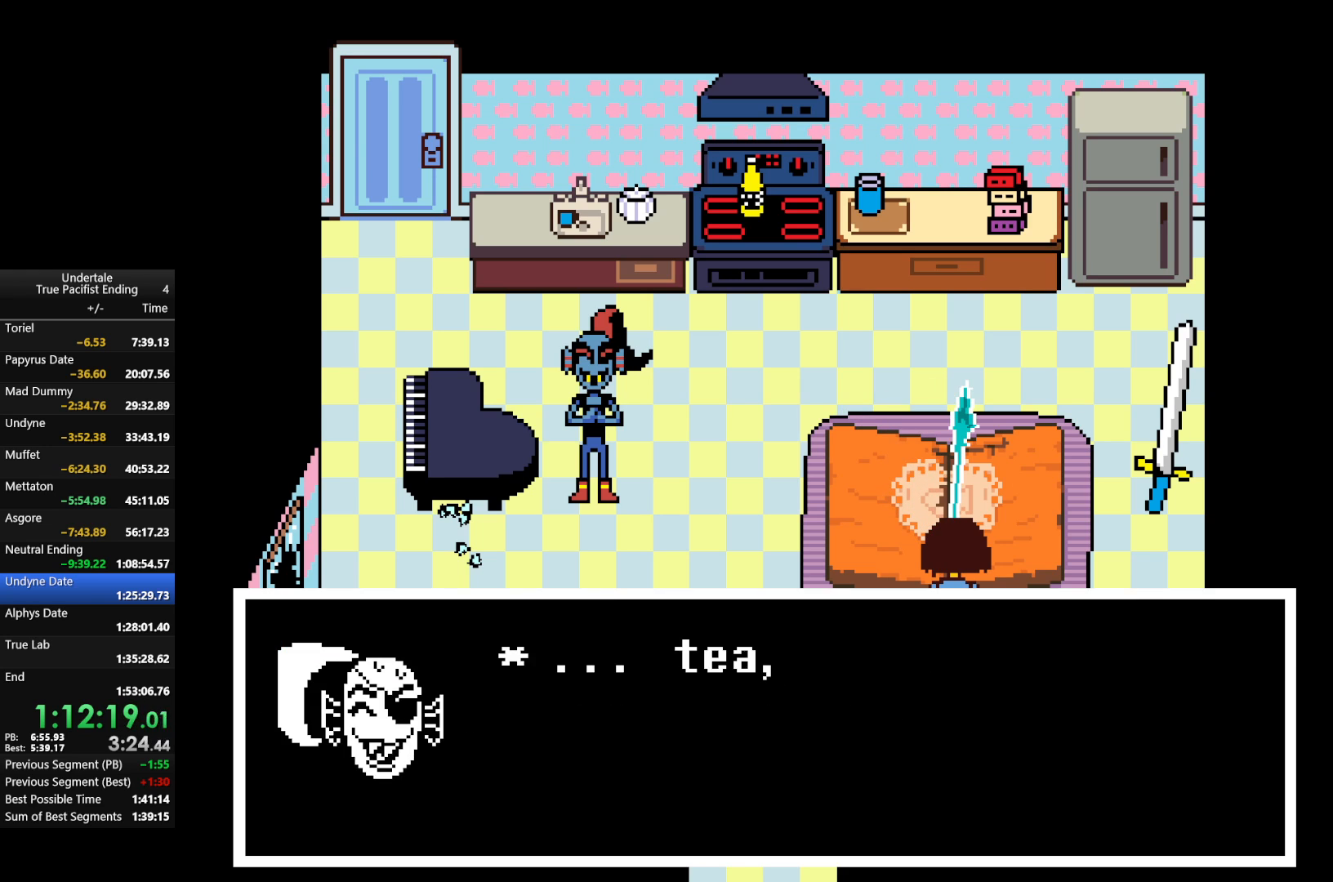
{"keys": ["return", "shift"], "events": [[67, "return", "up"], [67, "right", "up"], [67, "shift", "down"], [67, "x", "down"], [100, "shift", "up"], [100, "z", "up"], [133, "shift", "down"], [133, "x", "up"], [200, "shift", "up"], [200, "z", "down"], [233, "return", "down"], [233, "shift", "down"], [233, "x", "down"], [300, "return", "up"], [300, "shift", "up"], [300, "x", "up"], [300, "z", "up"], [333, "return", "down"], [333, "shift", "down"], [400, "return", "up"], [400, "z", "down"], [467, "return", "down"], [467, "x", "down"], [500, "x", "up"], [500, "z", "up"]]}
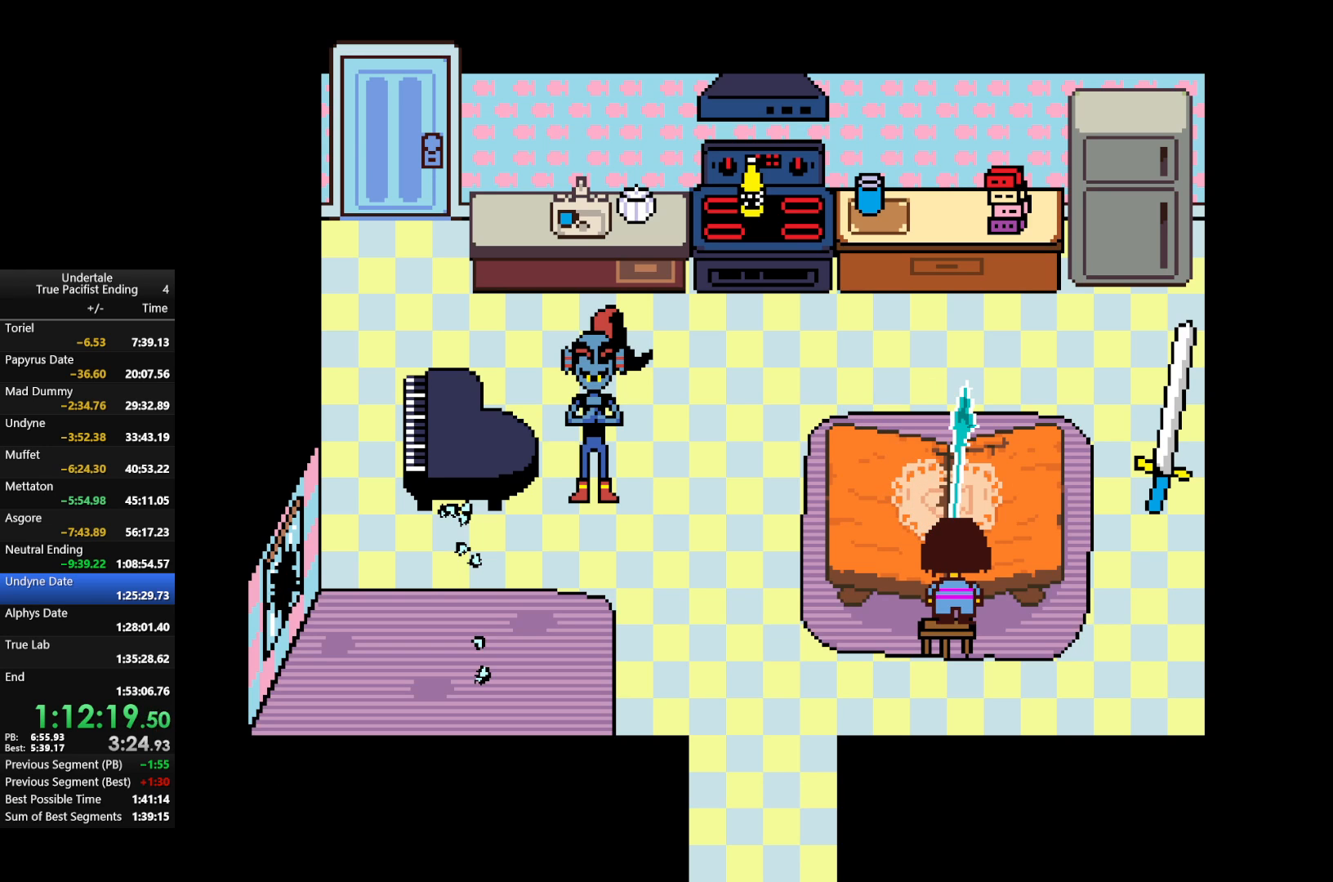
{"keys": [], "events": [[33, "return", "up"], [33, "shift", "up"], [100, "return", "down"], [100, "shift", "down"], [100, "z", "down"], [133, "return", "up"], [133, "shift", "up"], [133, "x", "down"], [167, "x", "up"], [167, "z", "up"], [233, "return", "down"], [233, "shift", "down"], [267, "return", "up"], [267, "shift", "up"], [267, "z", "down"], [333, "x", "down"], [367, "z", "up"], [400, "x", "up"]]}
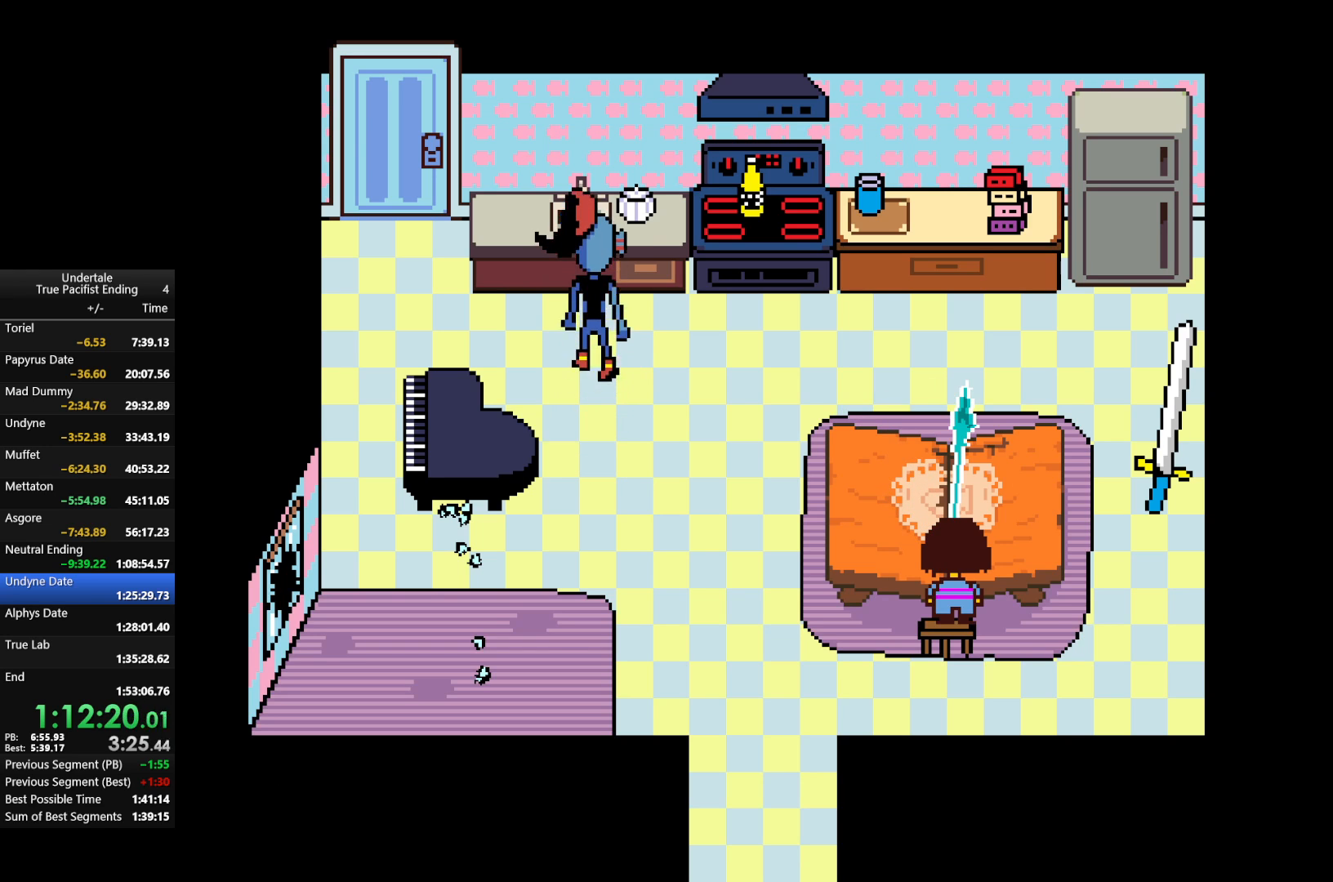
{"keys": ["shift"], "events": [[133, "return", "down"], [133, "shift", "down"], [233, "return", "up"], [233, "shift", "up"], [333, "return", "down"], [333, "shift", "down"], [400, "return", "up"], [400, "shift", "up"], [433, "return", "down"], [433, "x", "down"], [433, "z", "down"], [467, "return", "up"], [467, "shift", "down"], [467, "x", "up"], [467, "z", "up"]]}
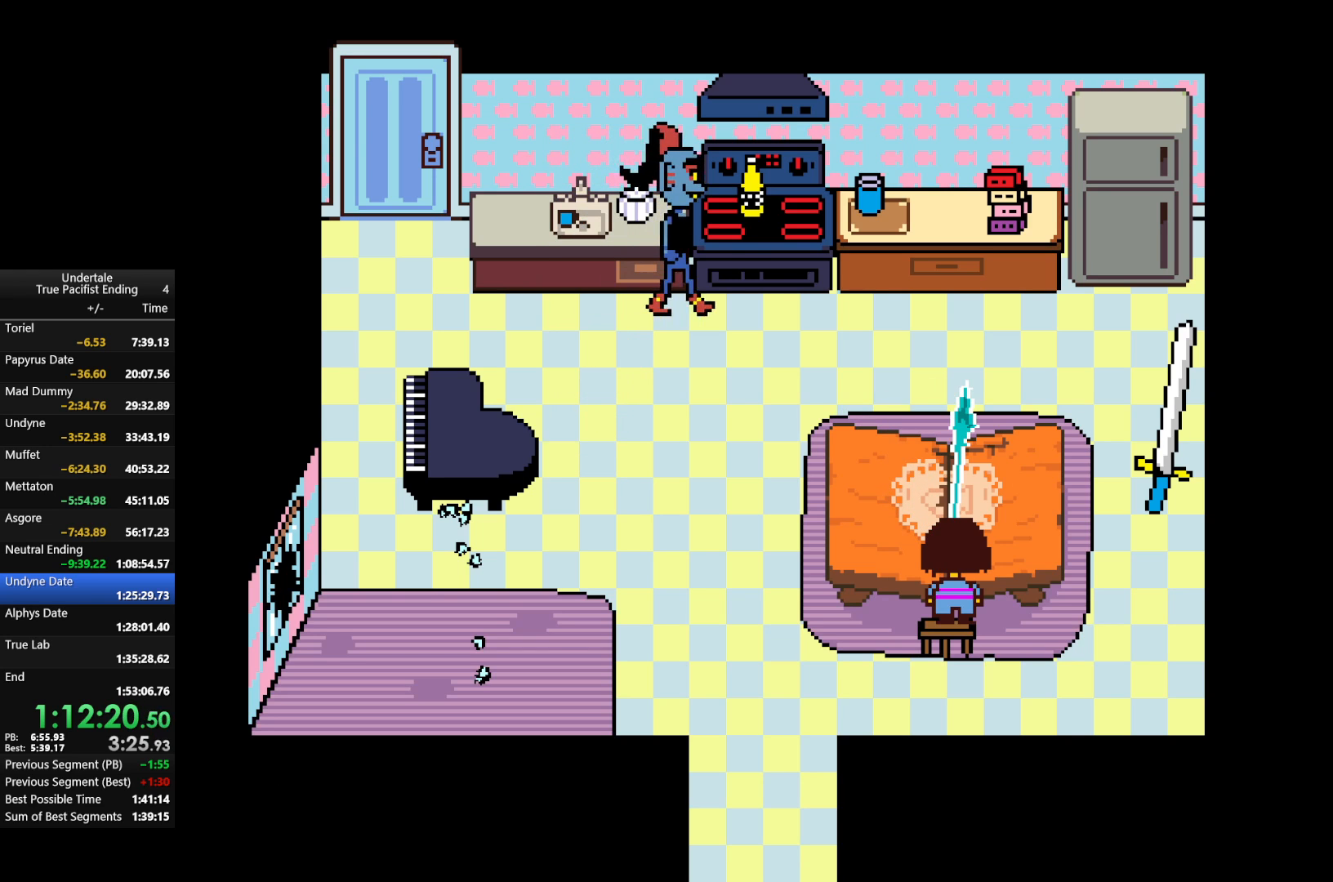
{"keys": ["x", "z"], "events": [[33, "shift", "up"], [67, "shift", "down"], [133, "shift", "up"], [133, "x", "down"], [133, "z", "down"], [167, "x", "up"], [167, "z", "up"], [300, "return", "down"], [300, "shift", "down"], [300, "x", "down"], [300, "z", "down"], [367, "return", "up"], [367, "shift", "up"], [367, "x", "up"], [367, "z", "up"], [400, "return", "down"], [400, "shift", "down"], [467, "return", "up"], [467, "shift", "up"], [500, "x", "down"], [500, "z", "down"]]}
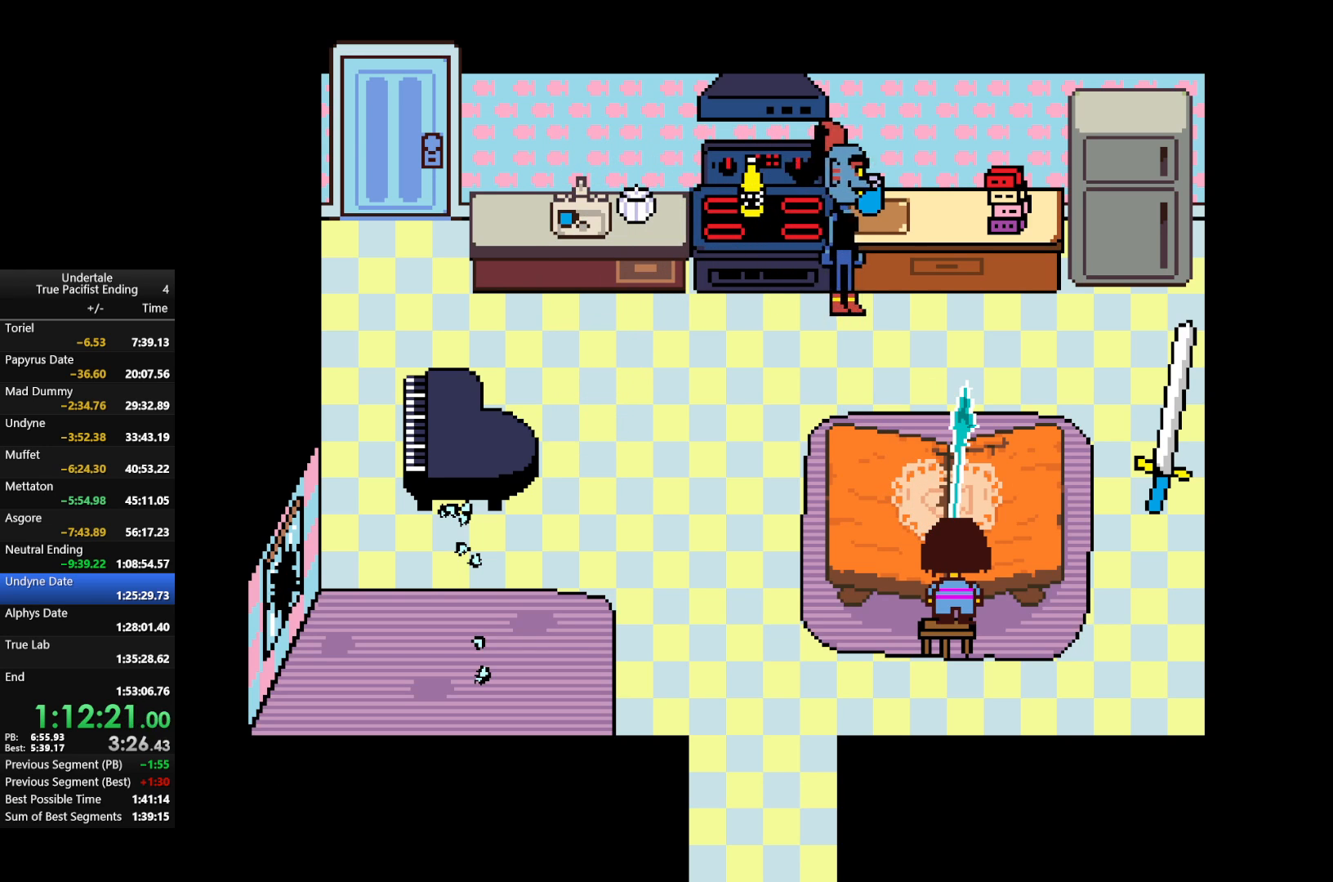
{"keys": [], "events": [[33, "return", "down"], [33, "shift", "down"], [33, "z", "up"], [67, "return", "up"], [67, "shift", "up"], [67, "x", "up"], [133, "return", "down"], [133, "shift", "down"], [167, "return", "up"], [167, "shift", "up"], [167, "x", "down"], [167, "z", "down"], [233, "z", "up"], [267, "x", "up"], [367, "return", "down"], [367, "shift", "down"], [367, "x", "down"], [367, "z", "down"], [433, "return", "up"], [433, "shift", "up"], [433, "x", "up"], [433, "z", "up"], [467, "return", "down"], [467, "shift", "down"], [500, "return", "up"], [500, "shift", "up"]]}
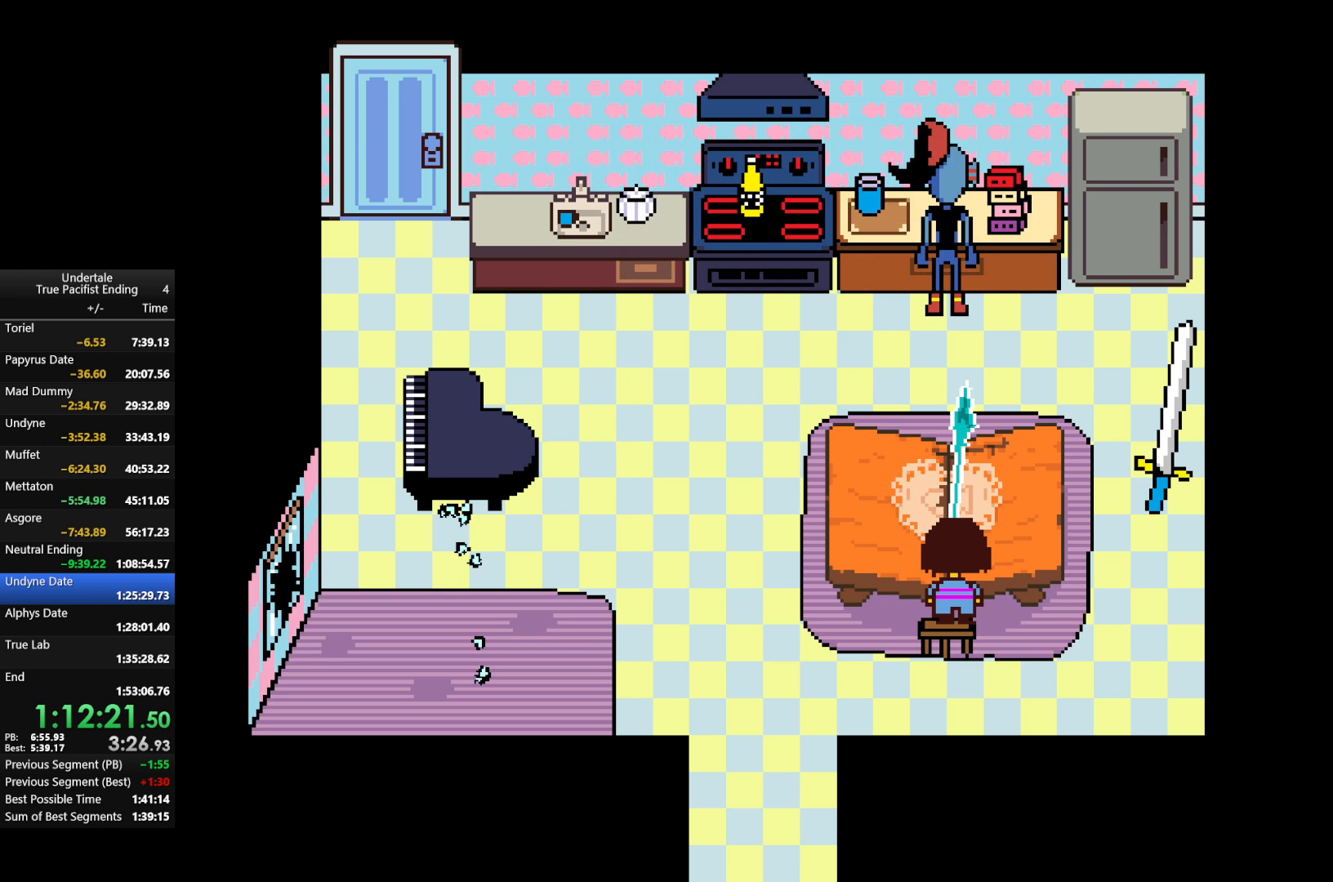
{"keys": ["return", "x", "z"], "events": [[67, "return", "down"], [67, "shift", "down"], [67, "x", "down"], [67, "z", "down"], [100, "return", "up"], [100, "shift", "up"], [100, "x", "up"], [100, "z", "up"], [200, "return", "down"], [200, "shift", "down"], [233, "return", "up"], [233, "shift", "up"], [233, "z", "down"], [300, "z", "up"], [333, "return", "down"], [333, "shift", "down"], [367, "return", "up"], [367, "shift", "up"], [433, "return", "down"], [467, "x", "down"], [467, "z", "down"]]}
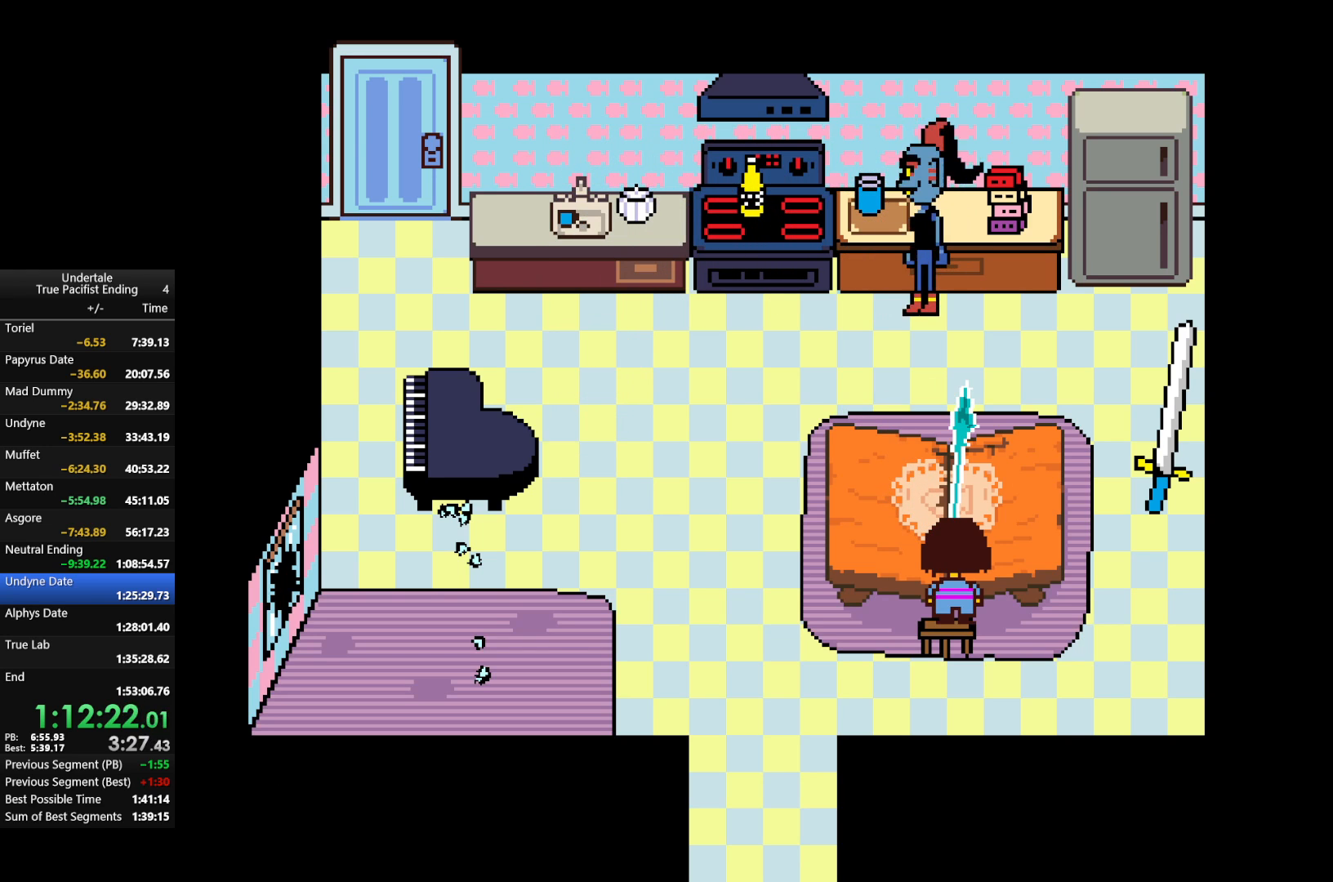
{"keys": [], "events": [[33, "return", "up"], [33, "z", "up"], [67, "return", "down"], [67, "x", "up"], [133, "return", "up"], [133, "shift", "down"], [167, "shift", "up"], [167, "x", "down"], [167, "z", "down"], [200, "return", "down"], [200, "shift", "down"], [267, "return", "up"], [267, "shift", "up"], [267, "x", "up"], [267, "z", "up"], [300, "return", "down"], [300, "shift", "down"], [333, "return", "up"], [333, "shift", "up"], [333, "z", "down"], [400, "x", "down"], [433, "return", "down"], [433, "shift", "down"], [433, "x", "up"], [433, "z", "up"], [500, "return", "up"], [500, "shift", "up"]]}
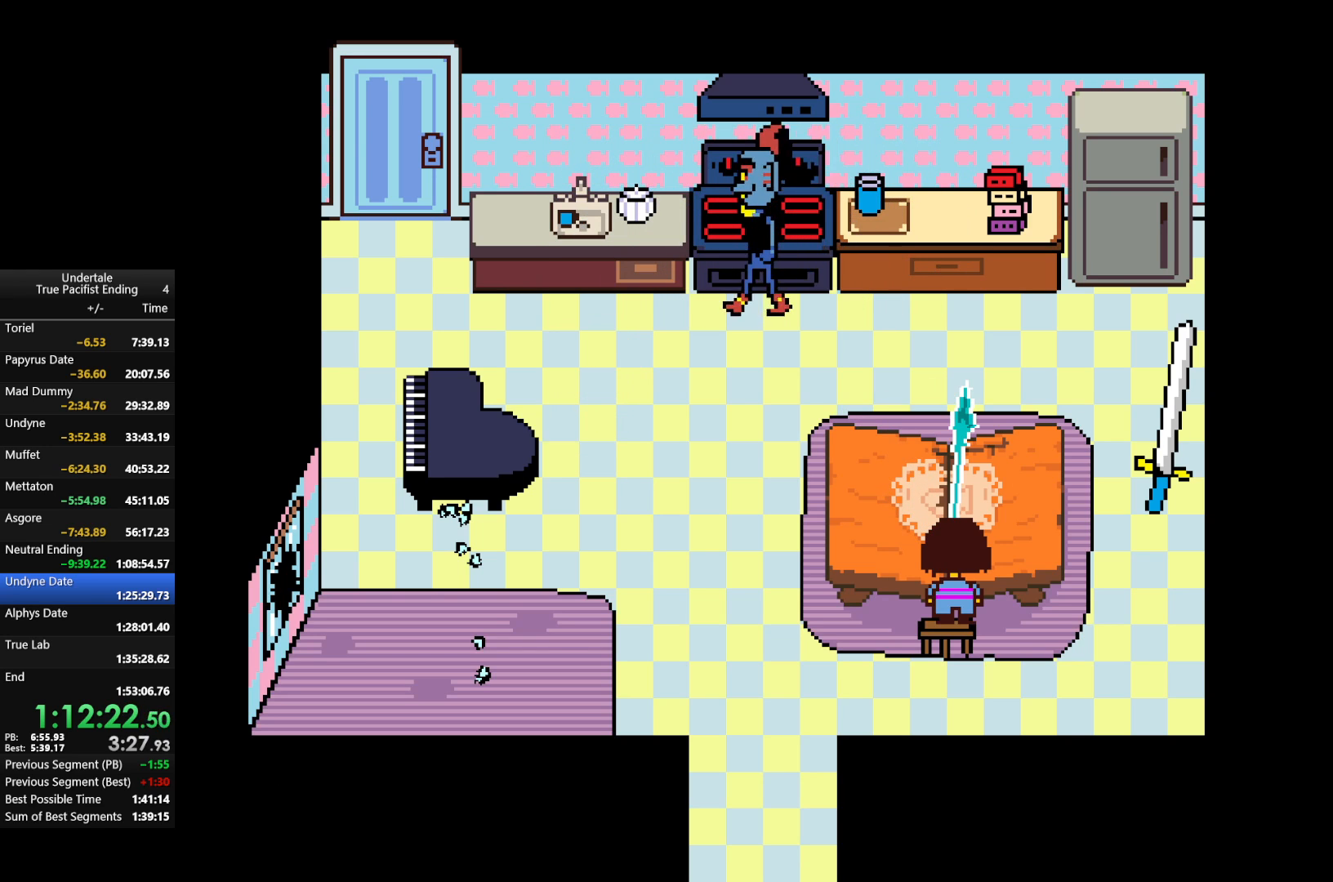
{"keys": [], "events": [[33, "return", "down"], [33, "z", "down"], [100, "x", "down"], [133, "return", "up"], [133, "z", "up"], [167, "return", "down"], [167, "shift", "down"], [167, "x", "up"], [233, "return", "up"], [233, "shift", "up"], [267, "return", "down"], [267, "shift", "down"], [267, "x", "down"], [267, "z", "down"], [333, "return", "up"], [333, "shift", "up"], [367, "x", "up"], [367, "z", "up"], [467, "x", "down"], [467, "z", "down"], [500, "x", "up"], [500, "z", "up"]]}
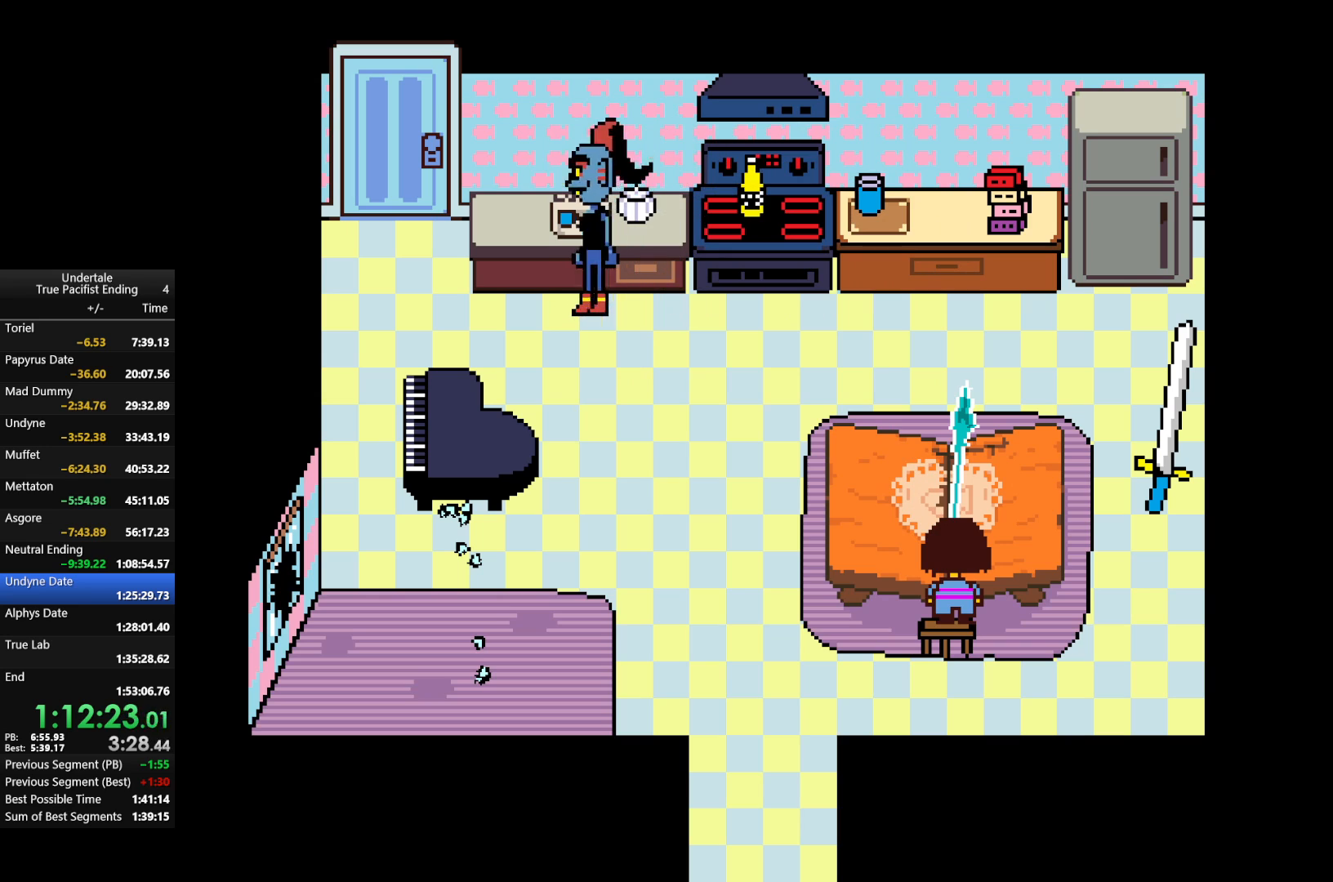
{"keys": ["return", "shift"], "events": [[67, "return", "down"], [67, "shift", "down"], [100, "return", "up"], [100, "shift", "up"], [133, "return", "down"], [133, "shift", "down"], [133, "x", "down"], [133, "z", "down"], [200, "return", "up"], [200, "shift", "up"], [200, "x", "up"], [200, "z", "up"], [300, "return", "down"], [300, "shift", "down"], [300, "x", "down"], [333, "return", "up"], [333, "shift", "up"], [333, "z", "down"], [367, "return", "down"], [367, "shift", "down"], [367, "z", "up"], [433, "x", "up"]]}
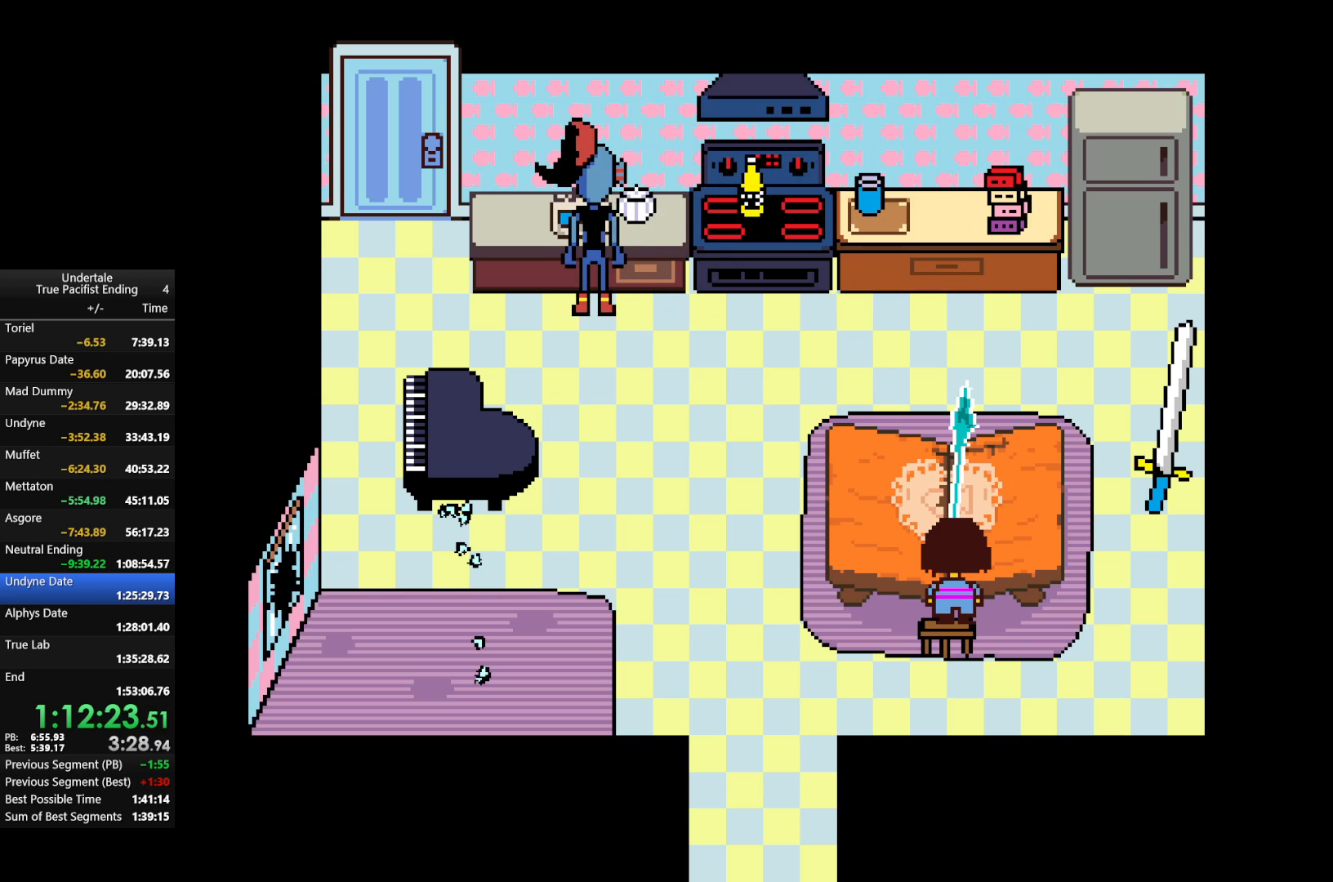
{"keys": ["return", "shift"], "events": [[33, "return", "up"], [33, "shift", "up"], [33, "z", "down"], [133, "z", "up"], [367, "shift", "down"], [400, "return", "down"], [400, "x", "down"], [400, "z", "down"], [433, "return", "up"], [433, "shift", "up"], [500, "return", "down"], [500, "shift", "down"], [500, "x", "up"], [500, "z", "up"]]}
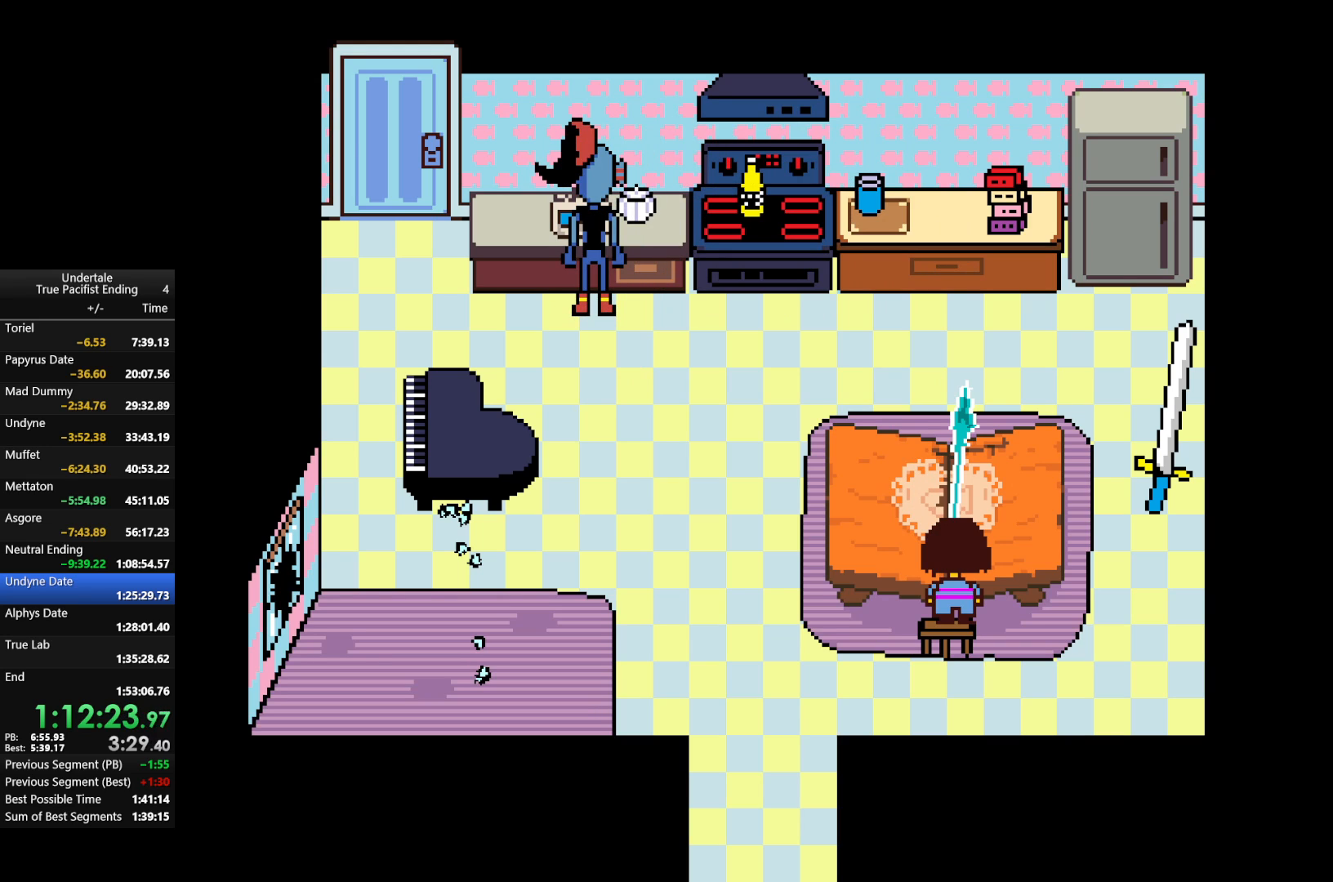
{"keys": ["return", "shift", "x", "z"], "events": [[33, "shift", "up"], [100, "return", "up"], [100, "x", "down"], [100, "z", "down"], [133, "return", "down"], [200, "shift", "down"], [200, "x", "up"], [200, "z", "up"], [233, "return", "up"], [233, "shift", "up"], [333, "return", "down"], [333, "shift", "down"], [333, "x", "down"], [333, "z", "down"], [367, "return", "up"], [367, "shift", "up"], [367, "z", "up"], [400, "return", "down"], [400, "x", "up"], [467, "shift", "down"], [500, "x", "down"], [500, "z", "down"]]}
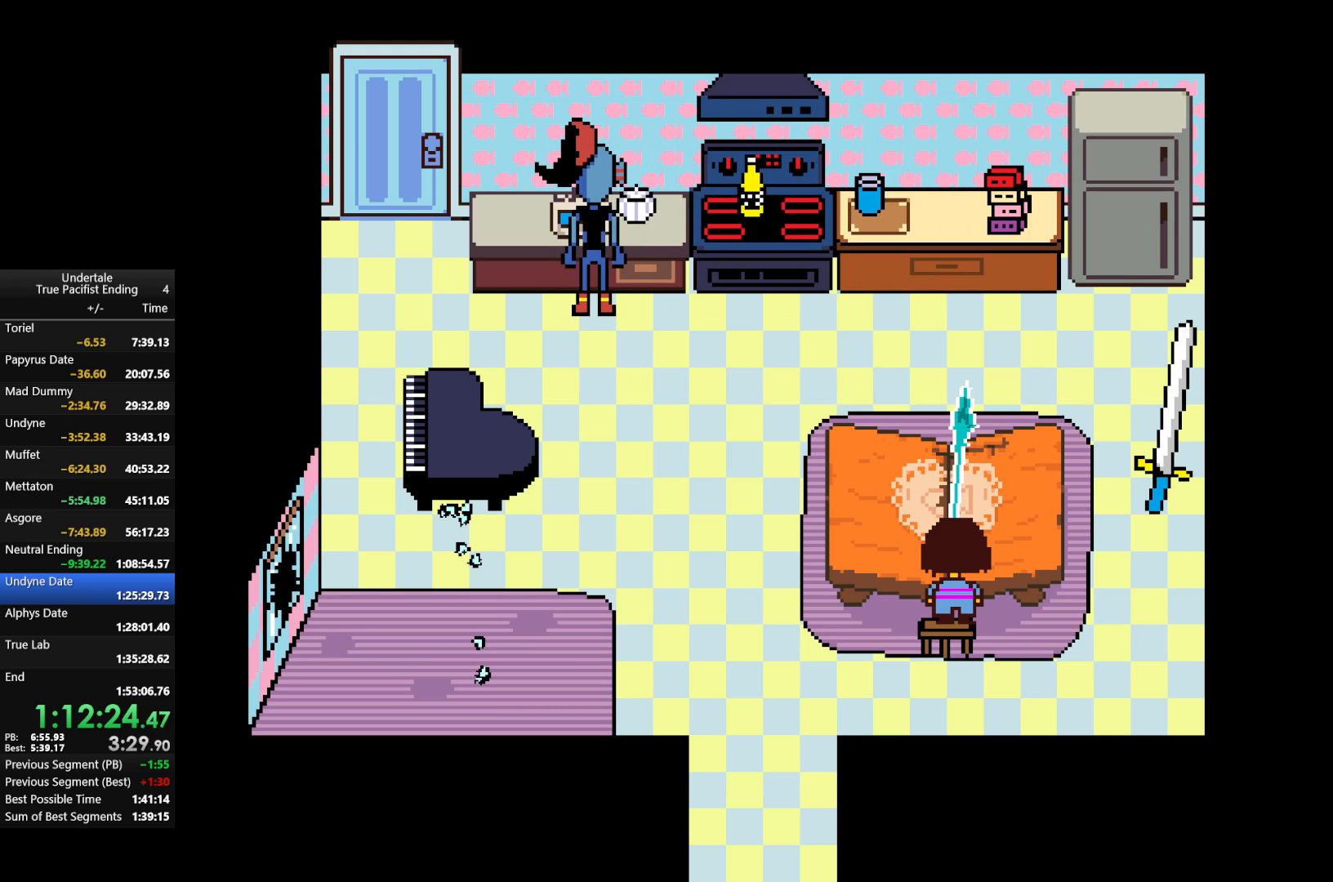
{"keys": ["x", "z"], "events": [[100, "return", "up"], [100, "shift", "up"], [100, "x", "up"], [100, "z", "up"], [167, "return", "down"], [167, "shift", "down"], [200, "x", "down"], [233, "return", "up"], [233, "shift", "up"], [233, "z", "down"], [300, "return", "down"], [300, "shift", "down"], [300, "z", "up"], [333, "return", "up"], [333, "shift", "up"], [333, "x", "up"], [433, "return", "down"], [433, "z", "down"], [467, "return", "up"], [467, "x", "down"]]}
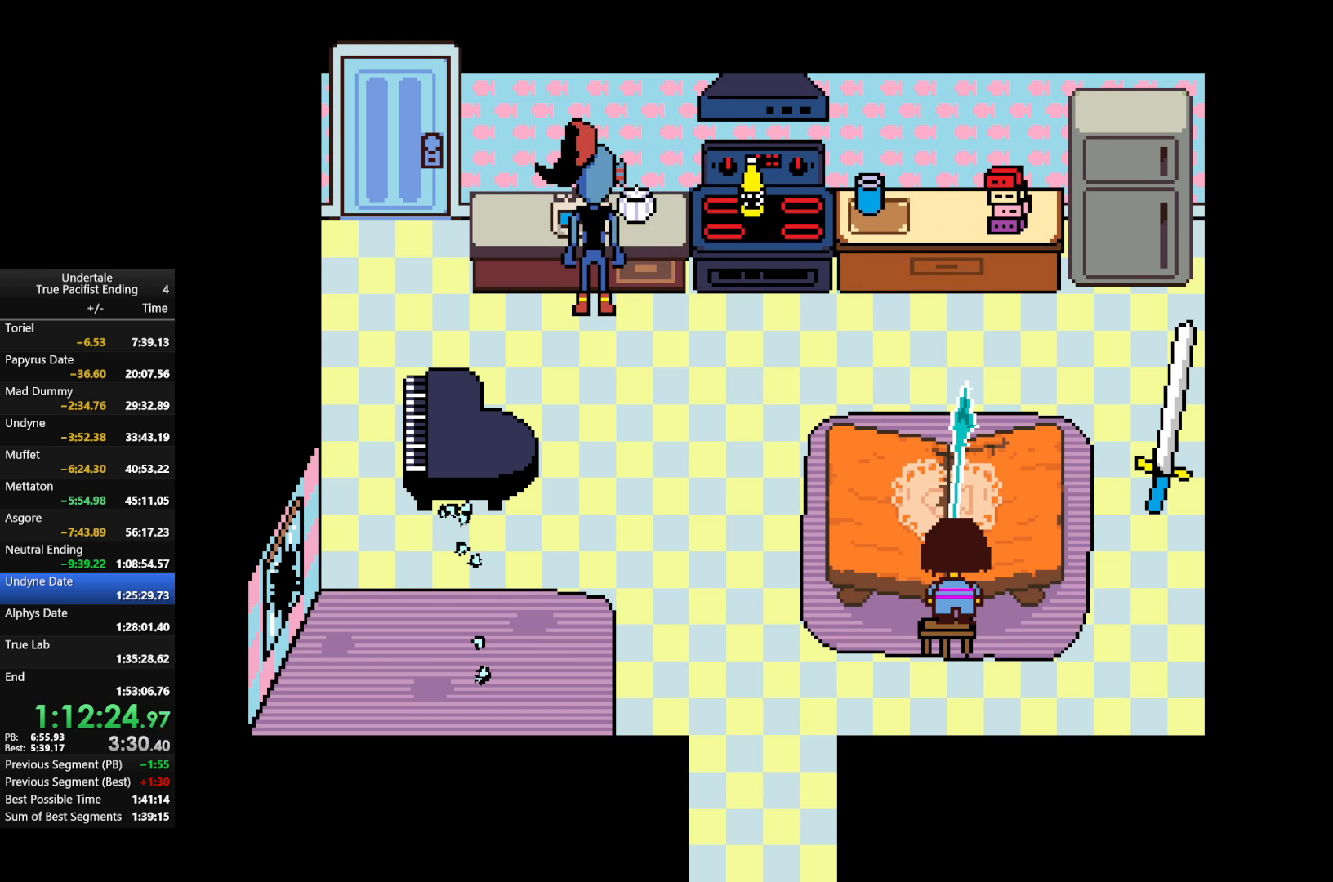
{"keys": ["return"], "events": [[33, "x", "up"], [33, "z", "up"], [67, "return", "down"], [100, "shift", "down"], [100, "z", "down"], [167, "return", "up"], [167, "shift", "up"], [167, "x", "down"], [200, "return", "down"], [200, "shift", "down"], [200, "x", "up"], [200, "z", "up"], [267, "return", "up"], [267, "shift", "up"], [300, "return", "down"], [300, "shift", "down"], [300, "z", "down"], [367, "return", "up"], [367, "x", "down"], [400, "shift", "up"], [400, "z", "up"], [433, "return", "down"], [433, "shift", "down"], [433, "x", "up"], [500, "shift", "up"]]}
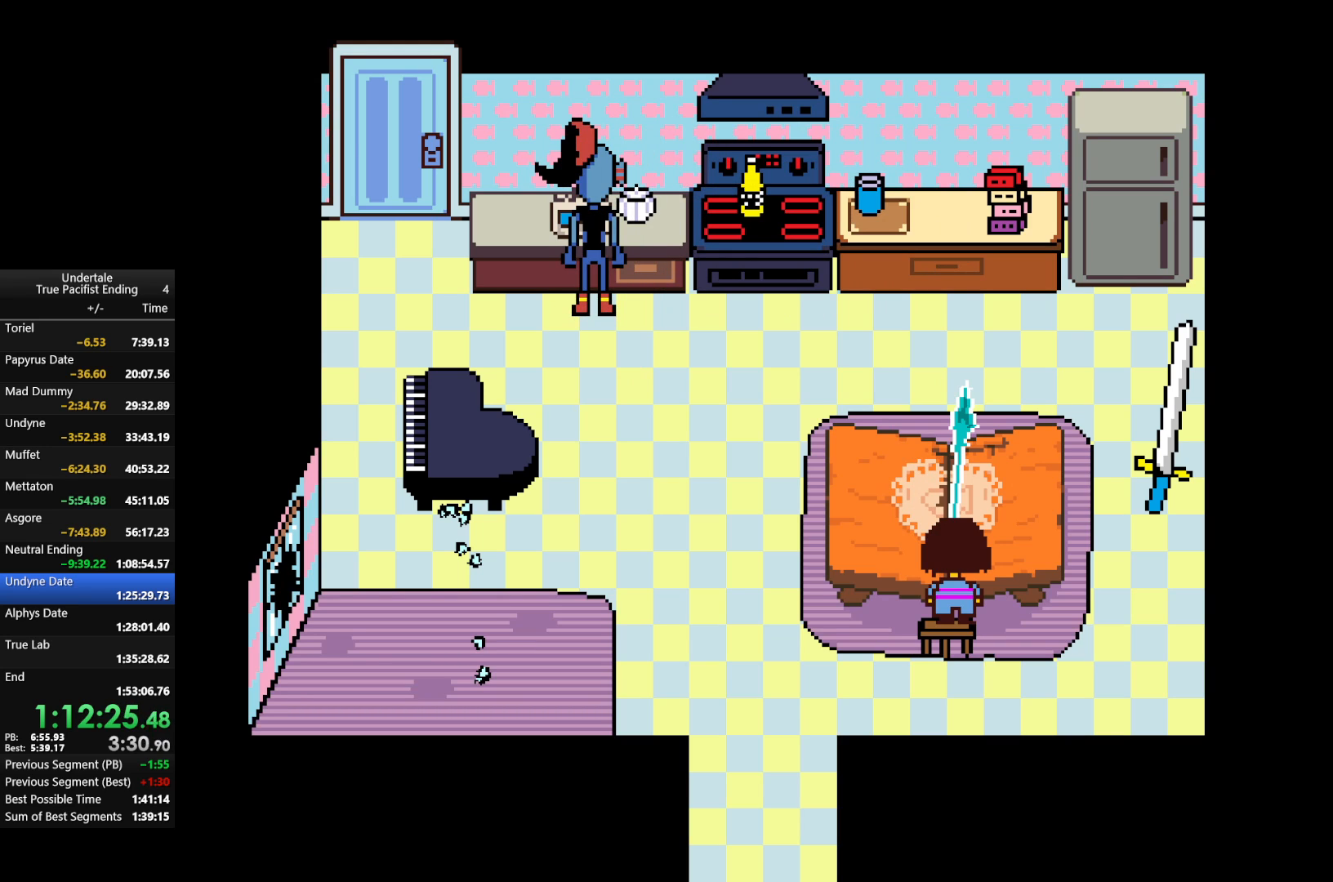
{"keys": [], "events": [[33, "return", "up"], [33, "z", "down"], [100, "x", "down"], [133, "z", "up"], [200, "x", "up"]]}